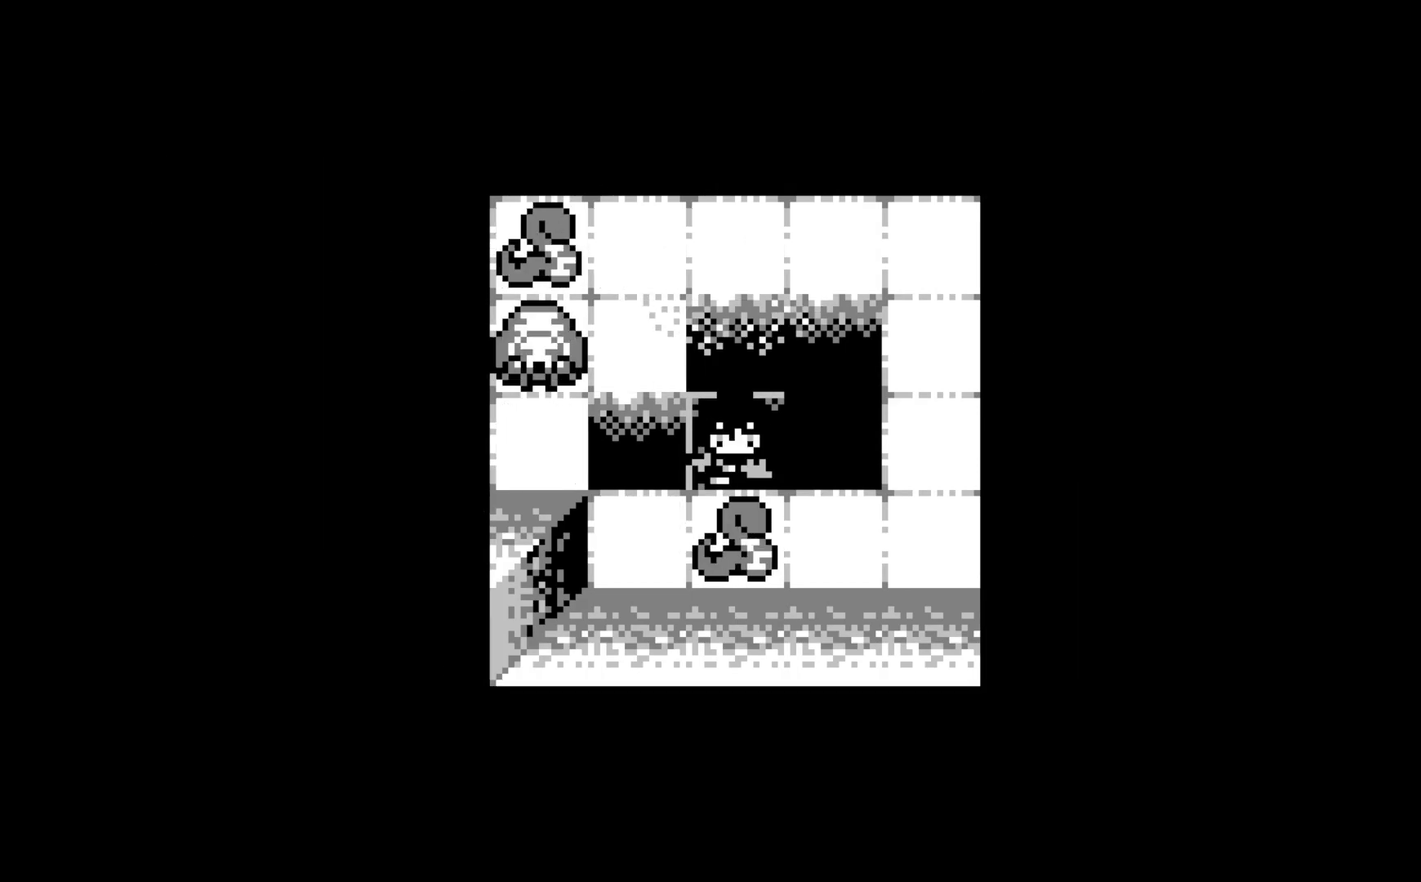
Gameplay with a controller (Xbox layout); each line is a JSON object with the inputs held at the frame after it. "events" lists button and stick changes between this image and that frame as [ms after this image, input, new state], when the widget could be followed in between. Not read: right_stick.
{"buttons": [], "left_stick": "center", "events": []}
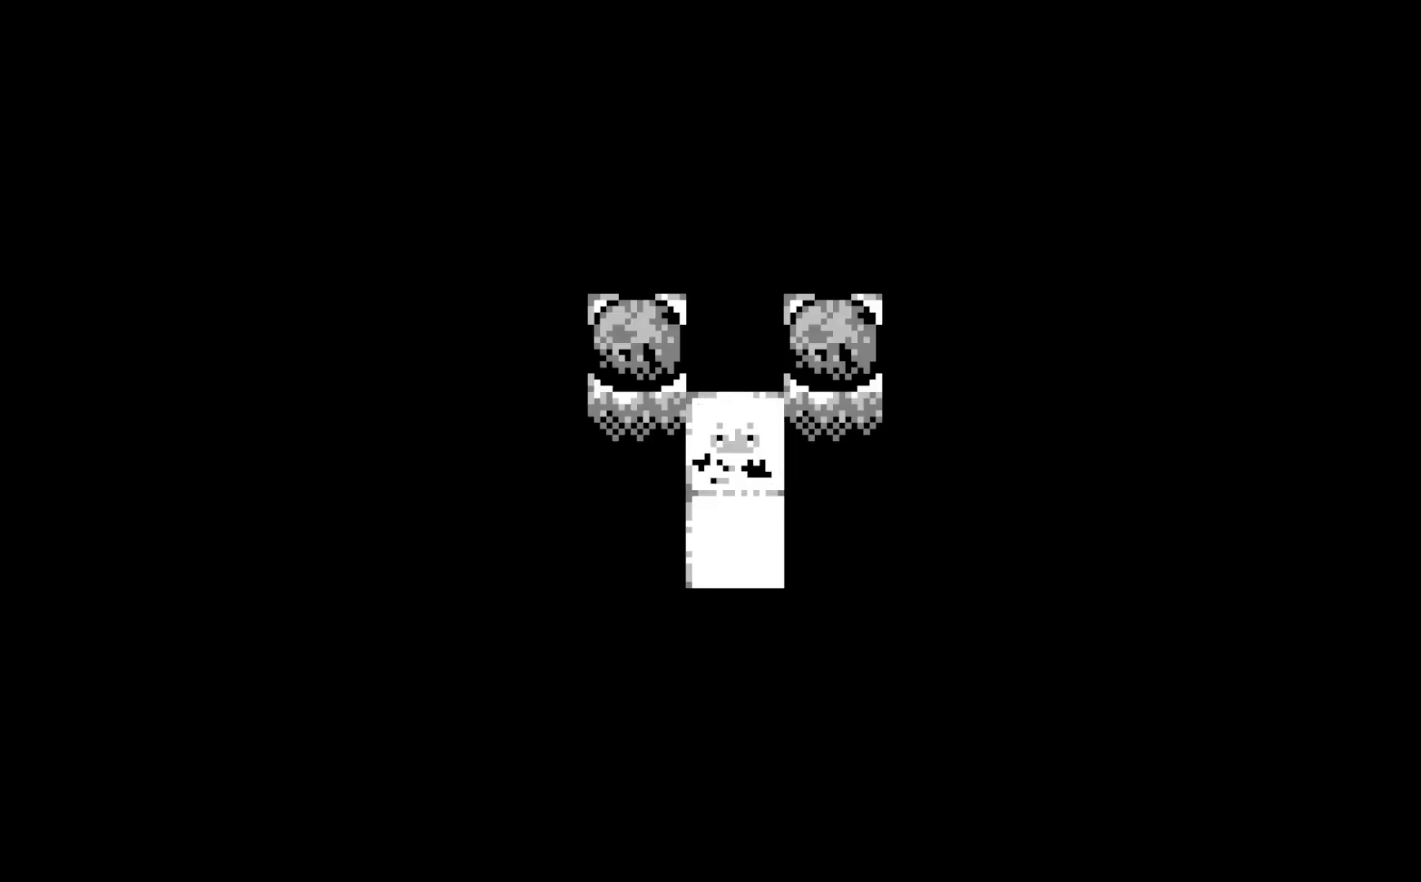
{"buttons": [], "left_stick": "center", "events": []}
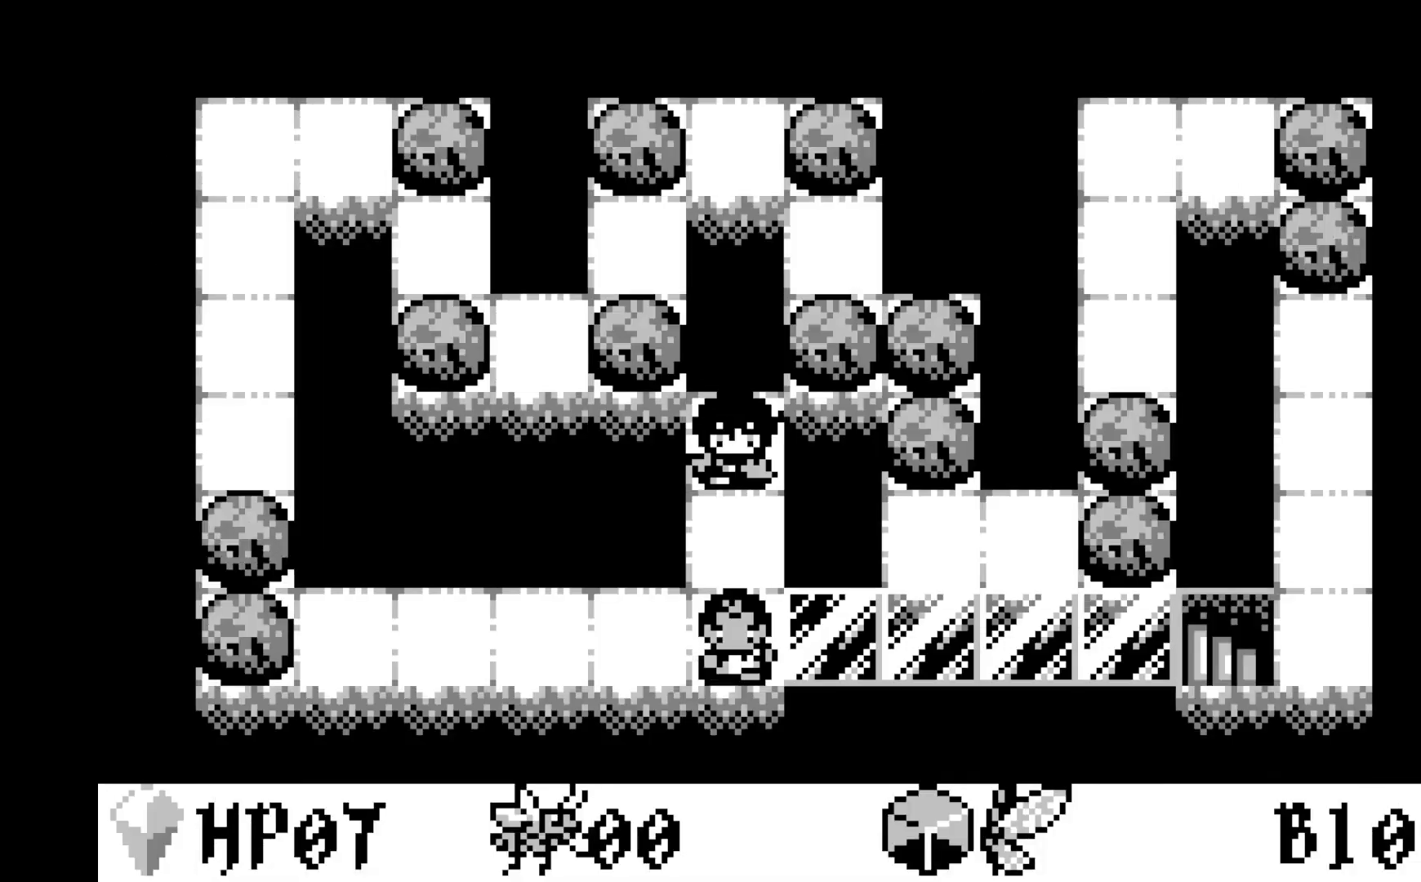
{"buttons": [], "left_stick": "center", "events": []}
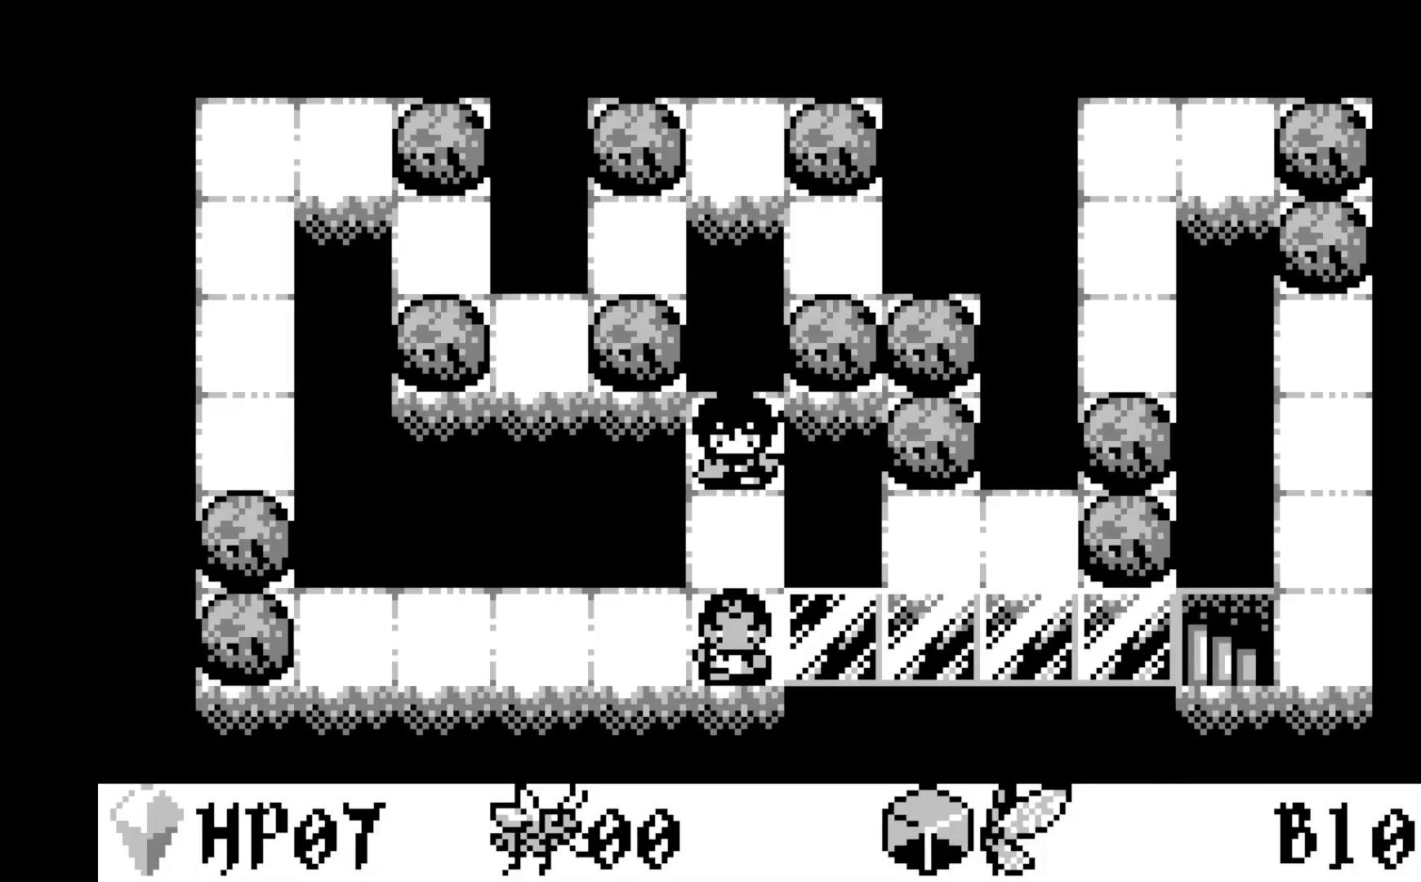
{"buttons": ["DPAD_RIGHT"], "left_stick": "center", "events": [[250, "DPAD_DOWN", "down"], [333, "DPAD_DOWN", "up"], [483, "DPAD_RIGHT", "down"]]}
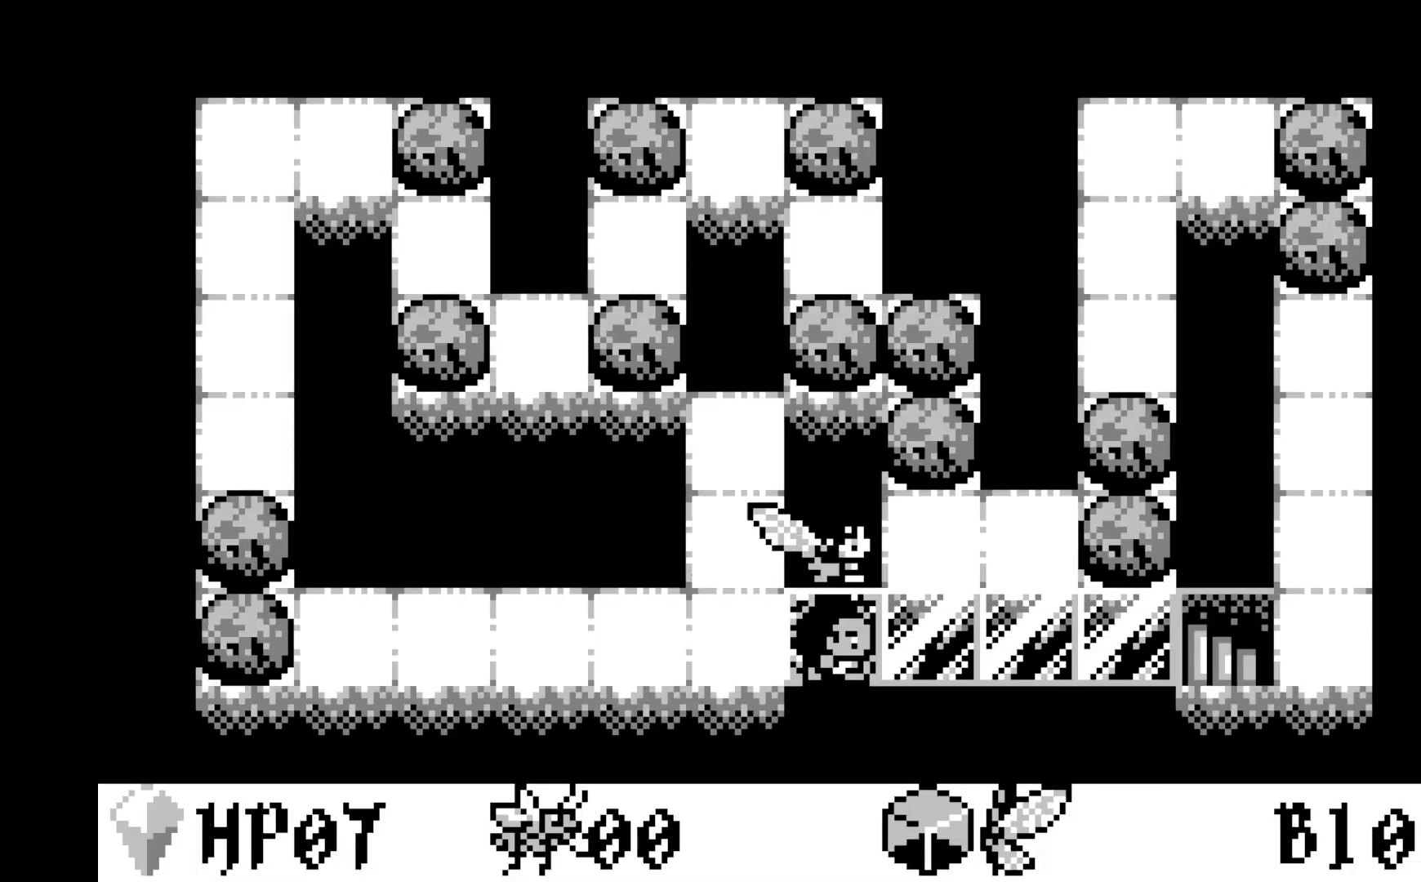
{"buttons": [], "left_stick": "center", "events": [[100, "DPAD_RIGHT", "up"], [217, "DPAD_RIGHT", "down"], [350, "DPAD_RIGHT", "up"]]}
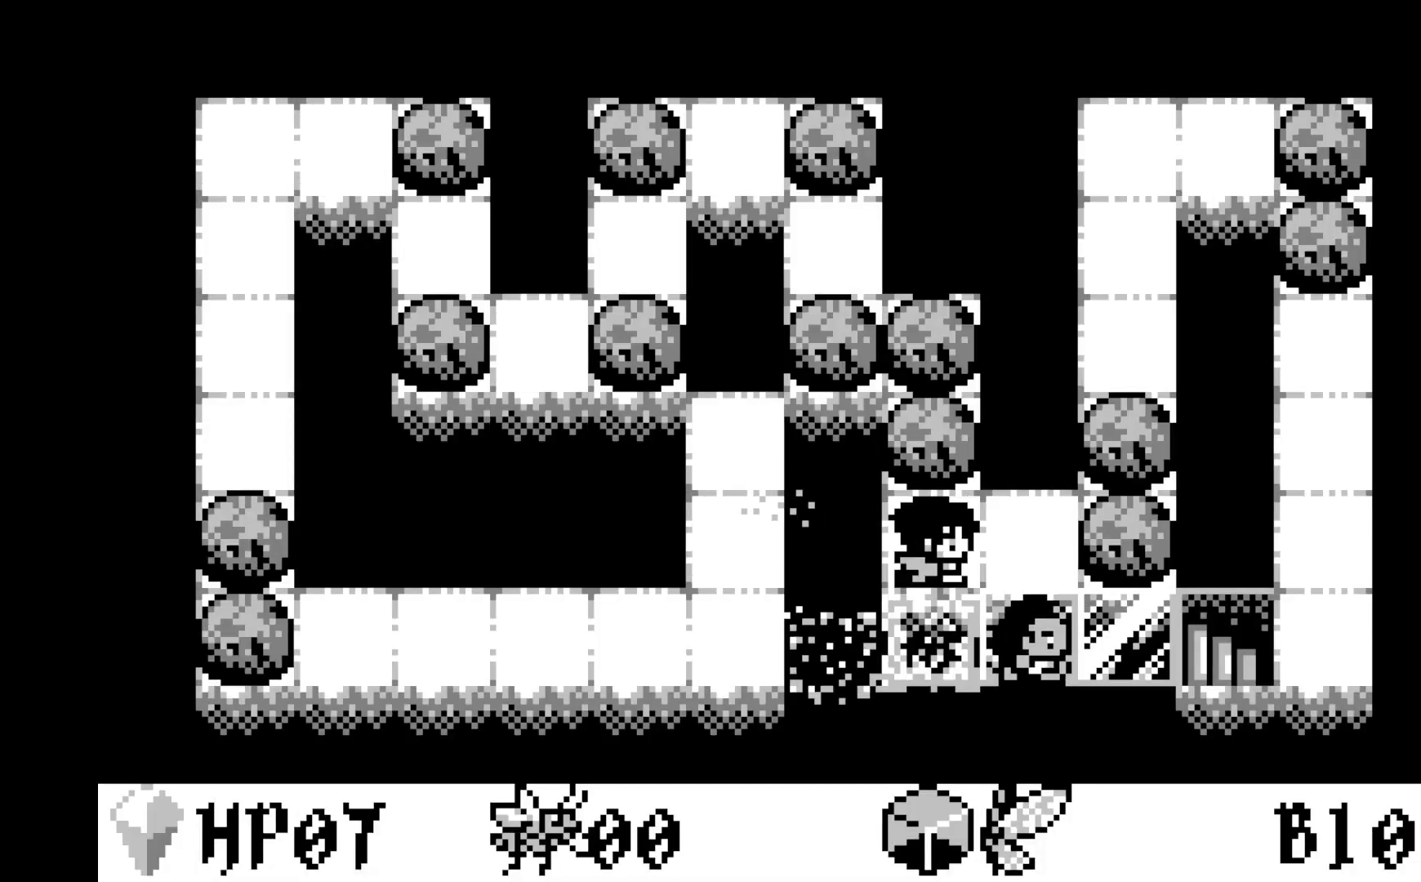
{"buttons": [], "left_stick": "center", "events": []}
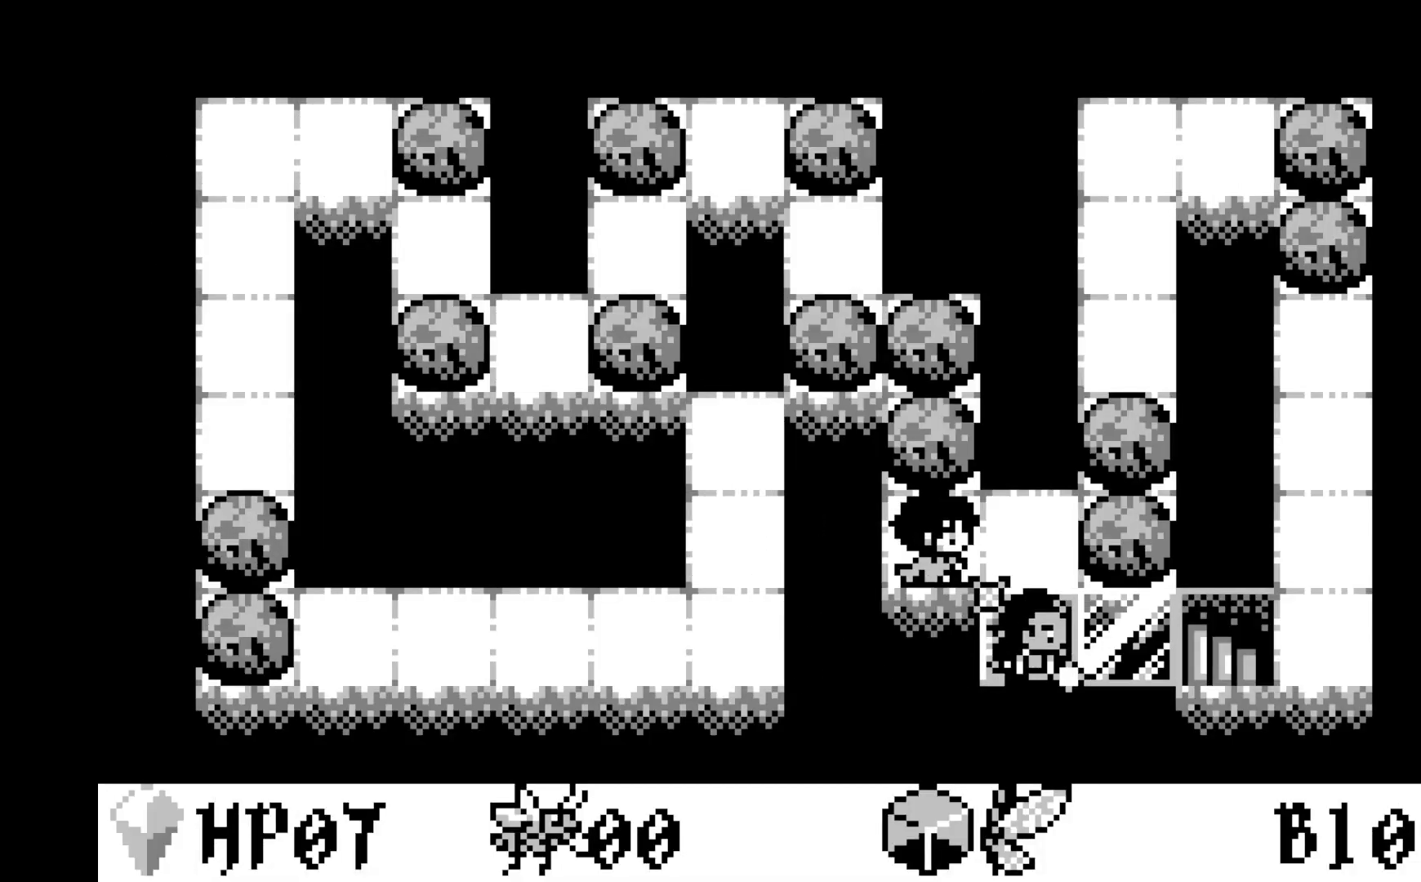
{"buttons": [], "left_stick": "center", "events": [[217, "DPAD_RIGHT", "down"], [333, "DPAD_RIGHT", "up"]]}
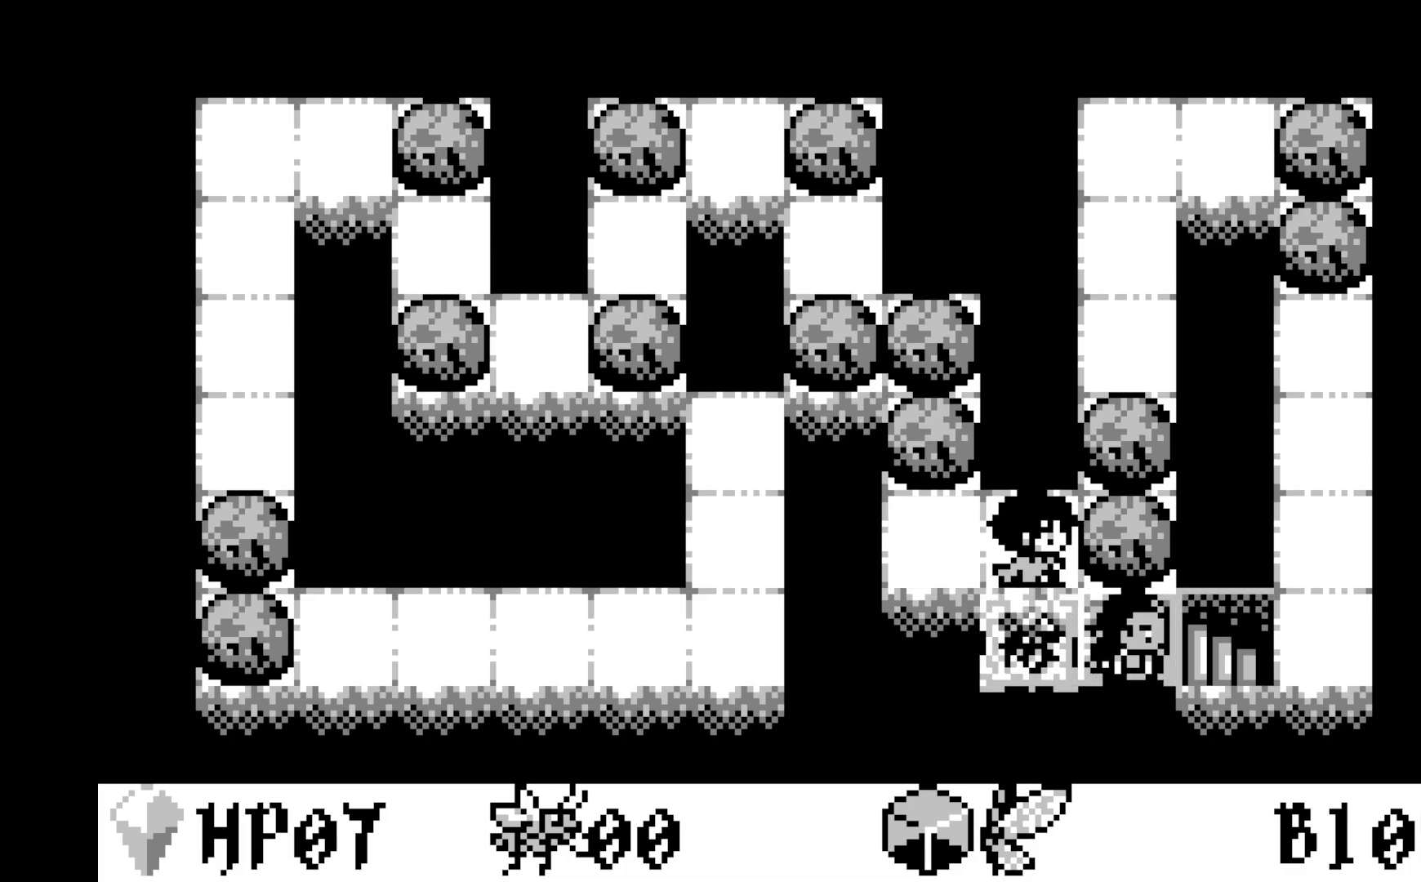
{"buttons": [], "left_stick": "center", "events": []}
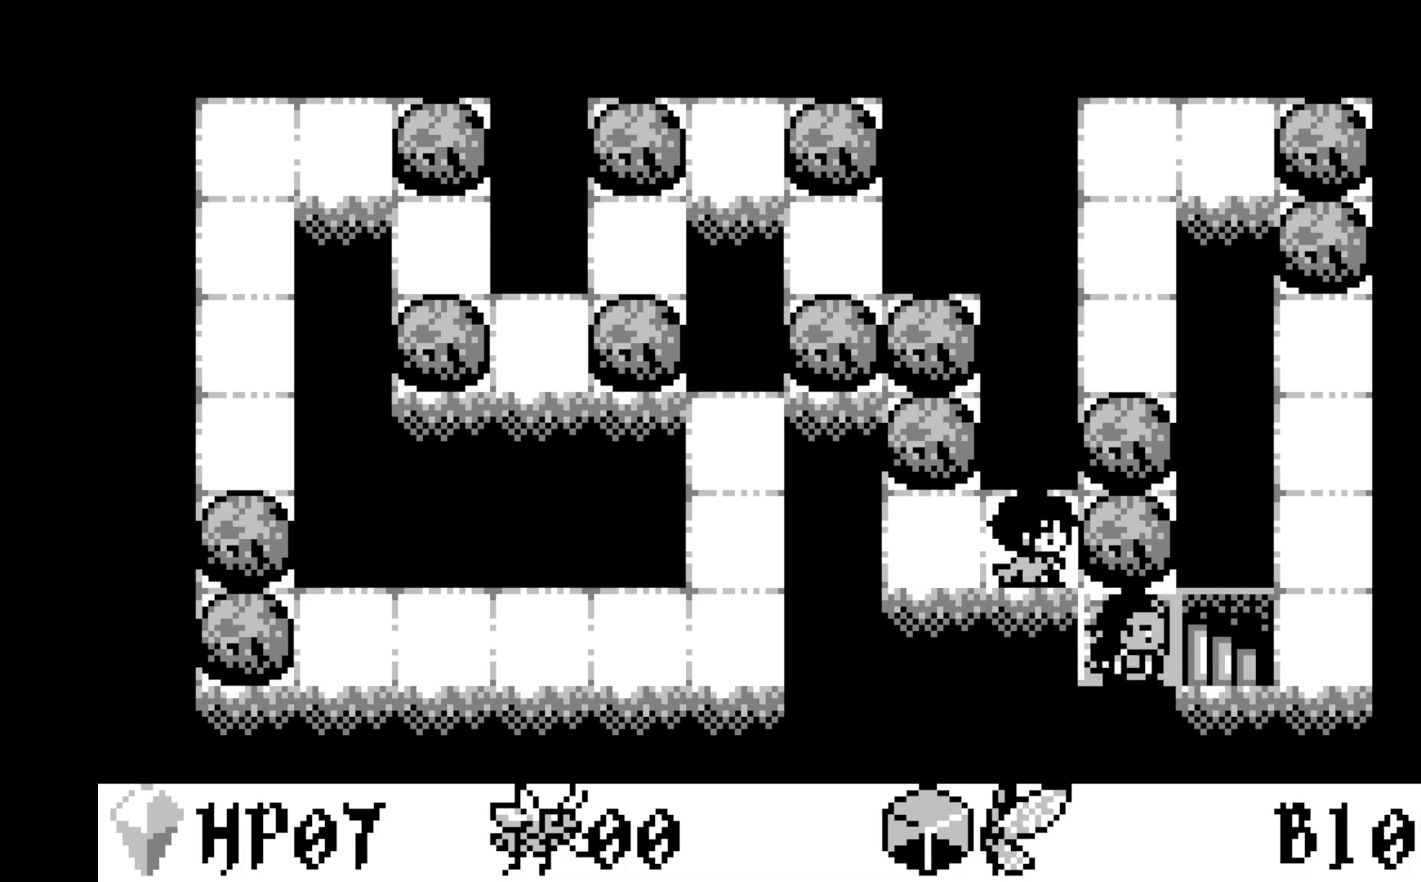
{"buttons": ["DPAD_RIGHT"], "left_stick": "center", "events": [[417, "DPAD_RIGHT", "down"]]}
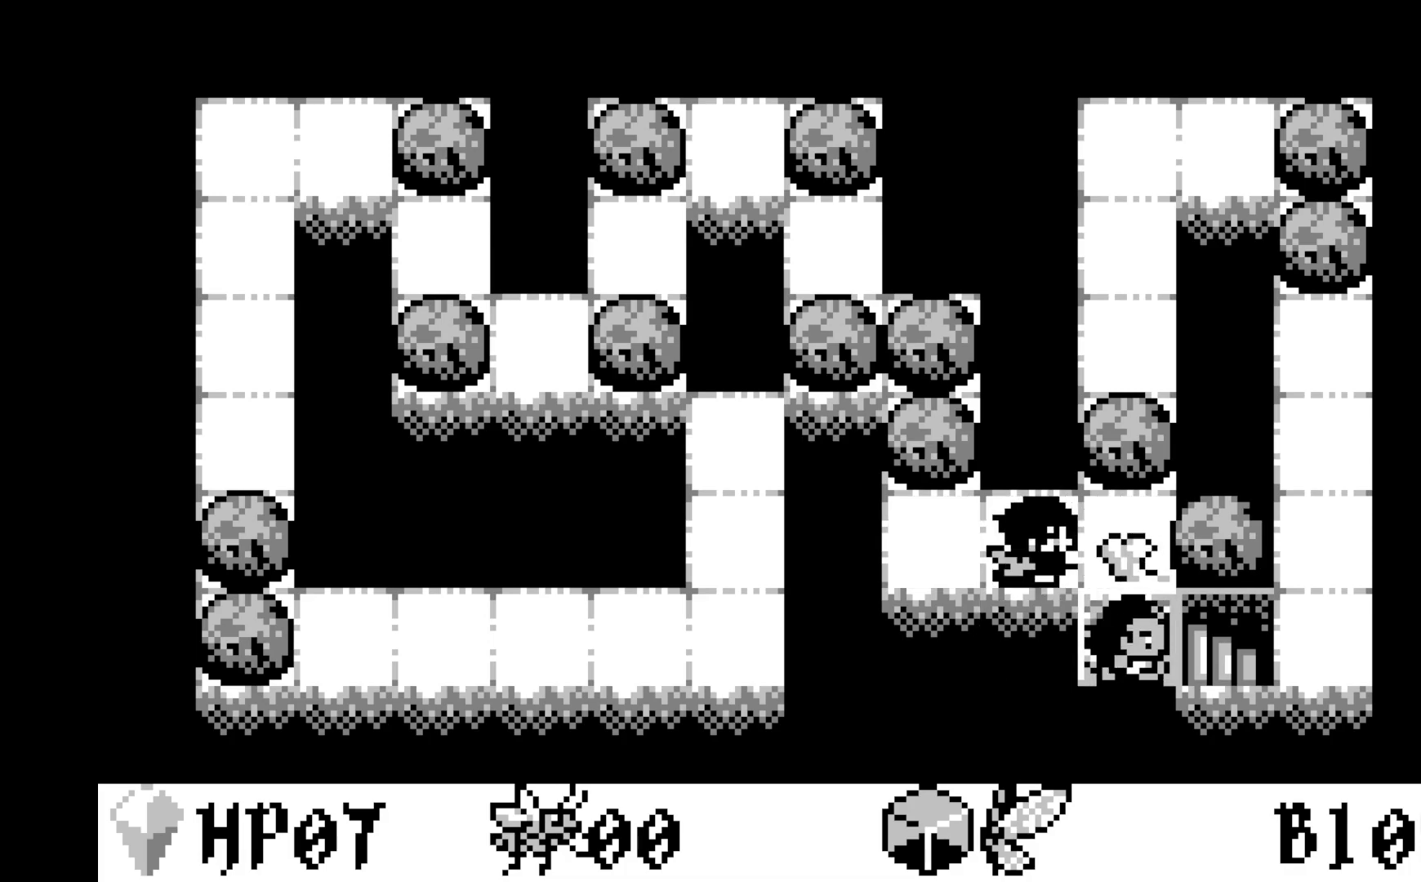
{"buttons": [], "left_stick": "center", "events": [[50, "DPAD_RIGHT", "up"]]}
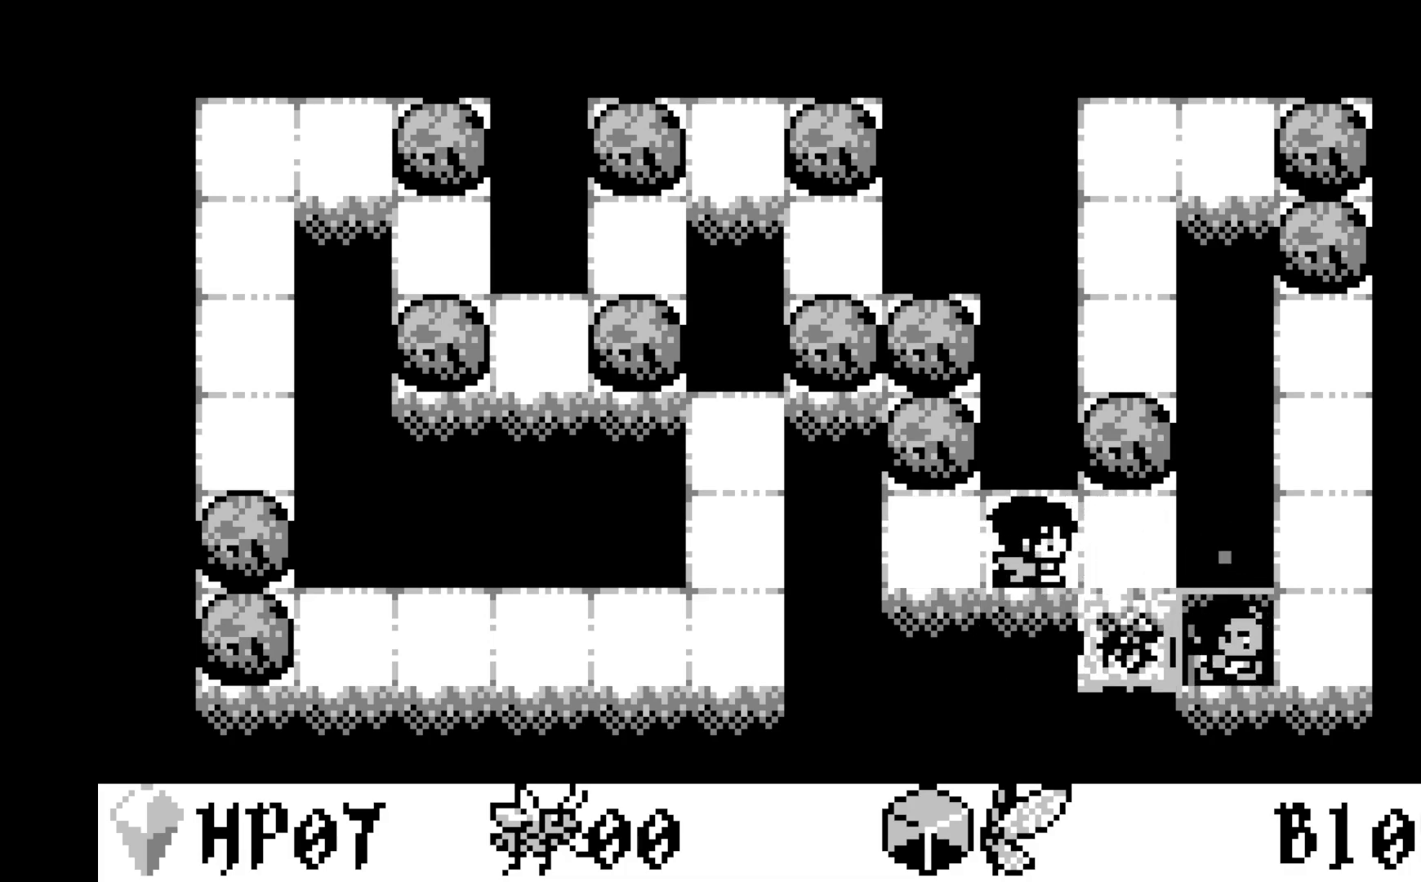
{"buttons": [], "left_stick": "center", "events": [[183, "DPAD_RIGHT", "down"], [317, "DPAD_RIGHT", "up"]]}
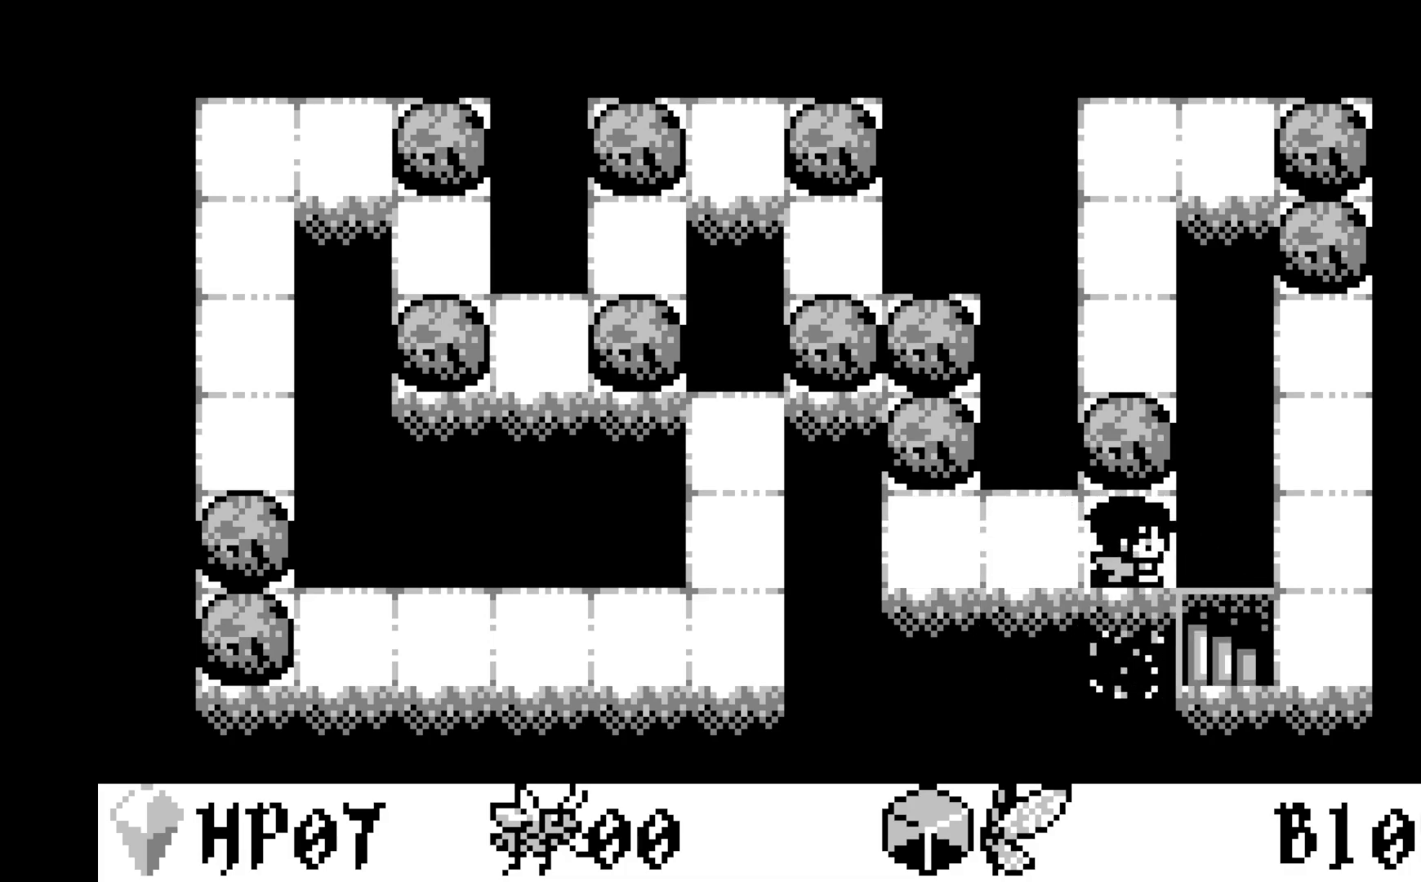
{"buttons": ["DPAD_DOWN"], "left_stick": "center", "events": [[233, "DPAD_RIGHT", "down"], [333, "DPAD_RIGHT", "up"], [500, "DPAD_DOWN", "down"]]}
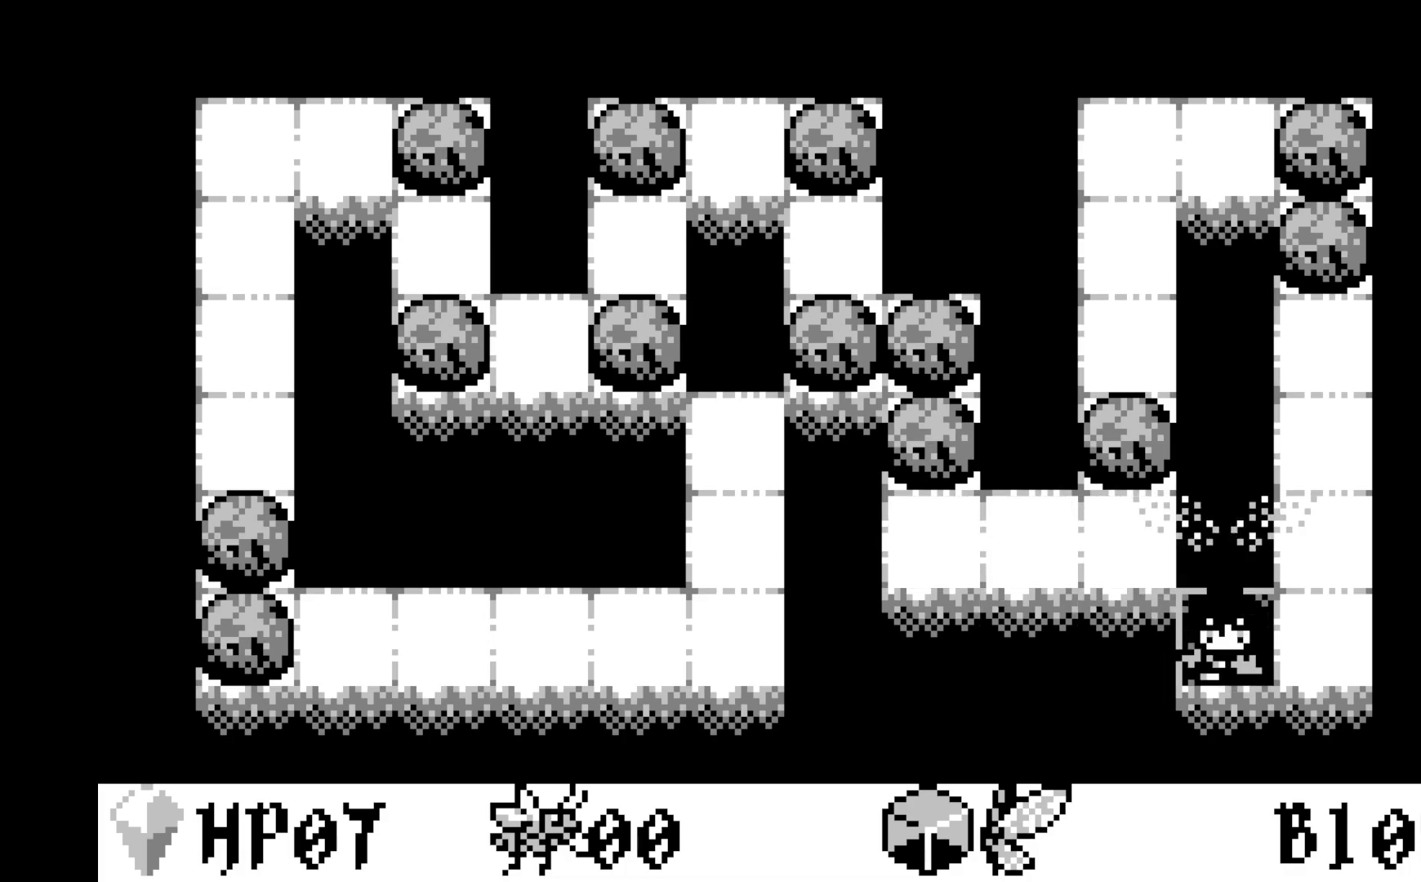
{"buttons": [], "left_stick": "center", "events": [[100, "DPAD_DOWN", "up"]]}
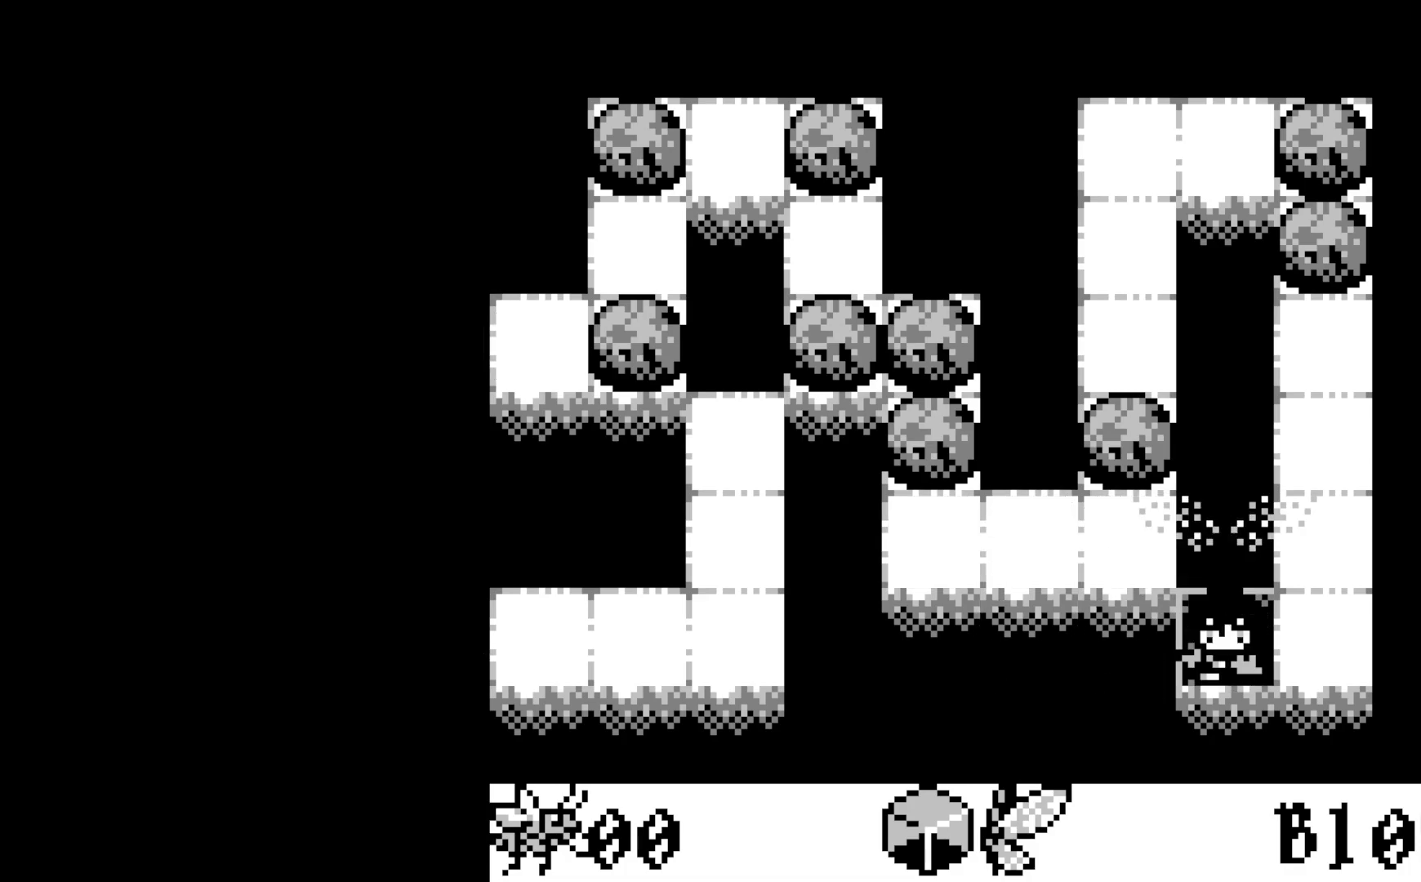
{"buttons": [], "left_stick": "center", "events": []}
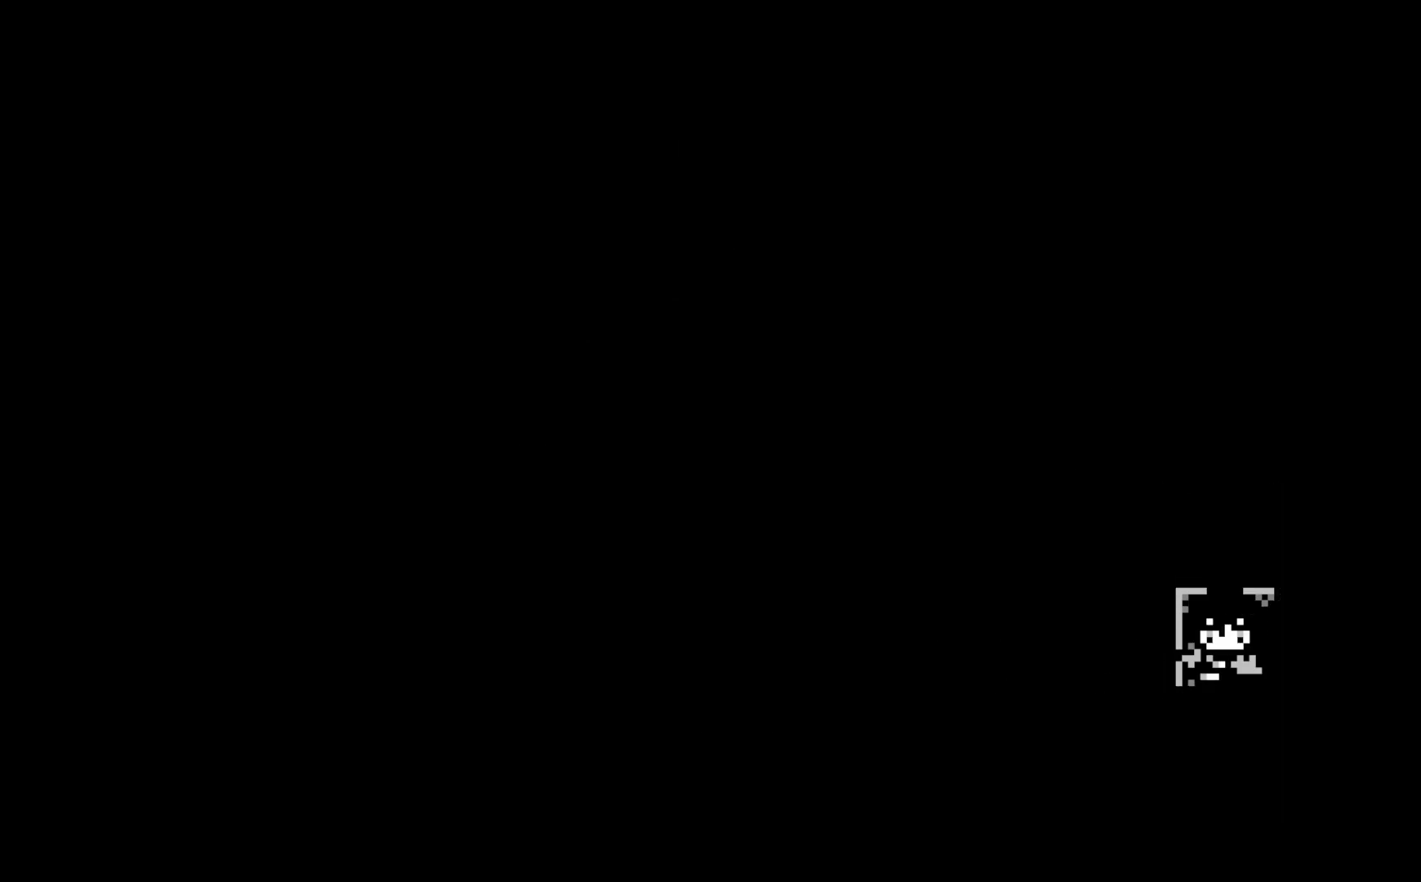
{"buttons": [], "left_stick": "center", "events": []}
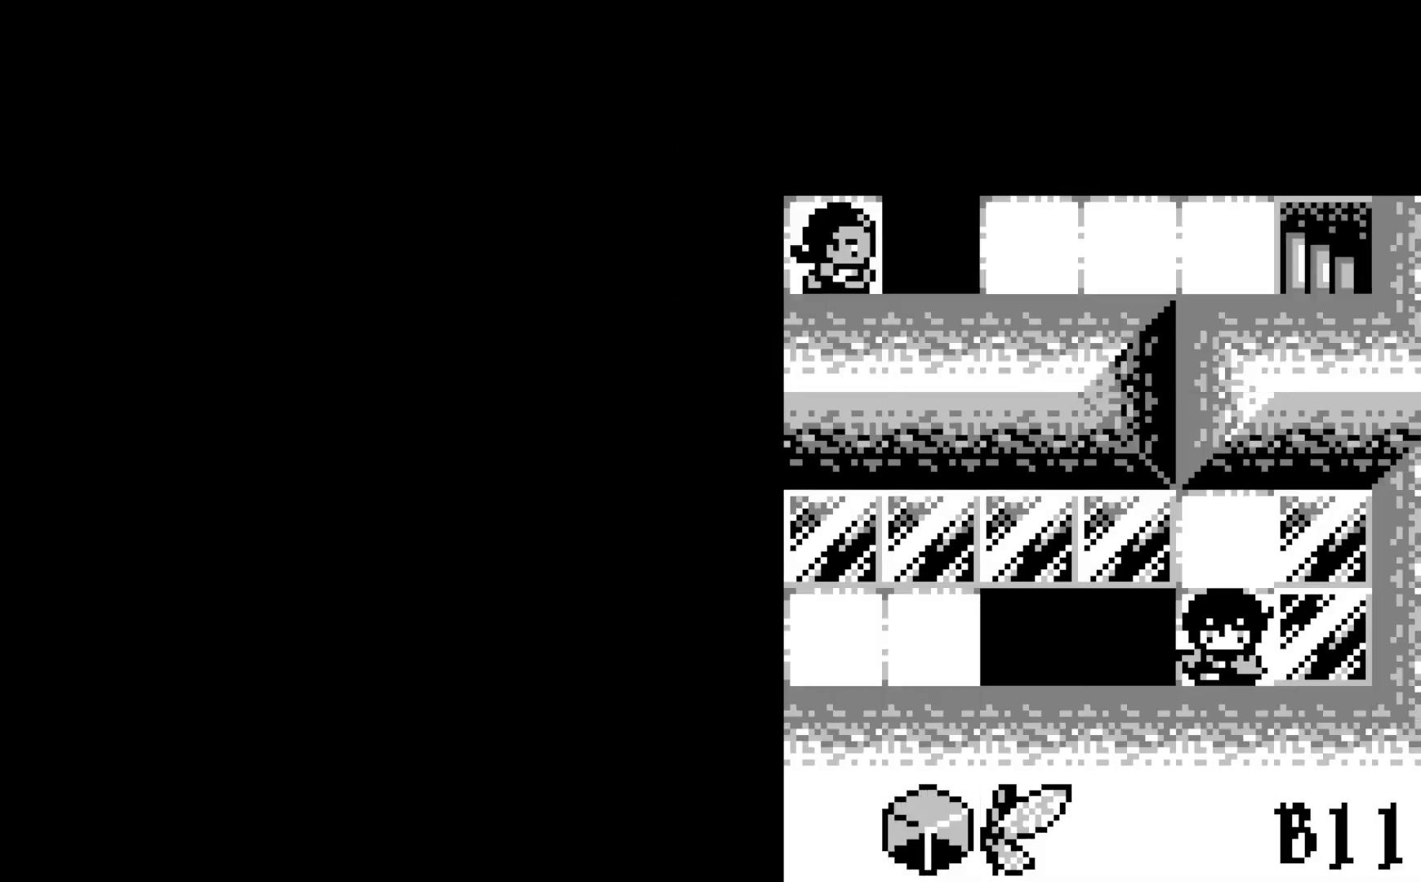
{"buttons": [], "left_stick": "center", "events": []}
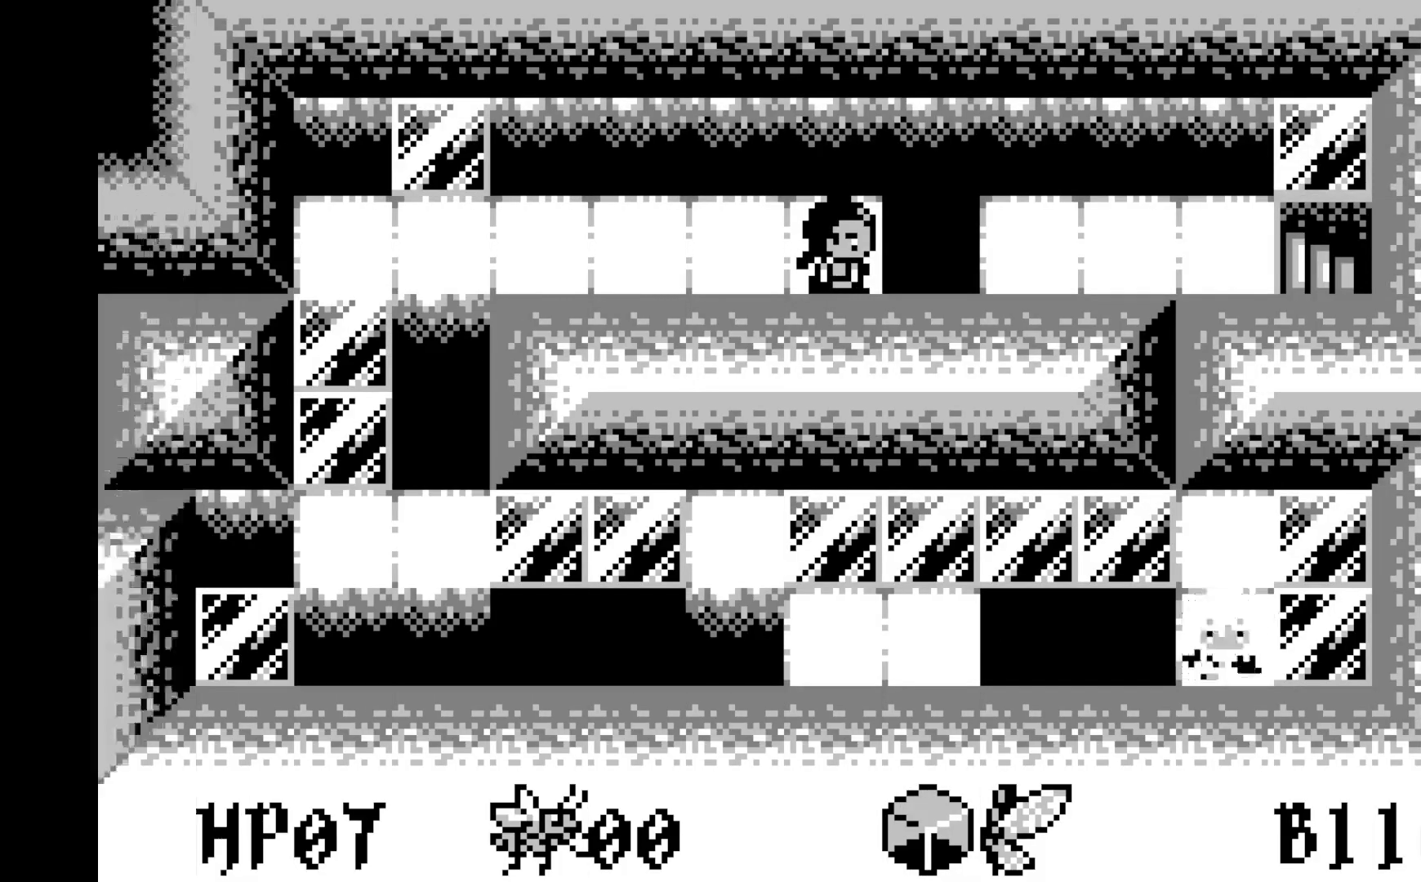
{"buttons": [], "left_stick": "center", "events": []}
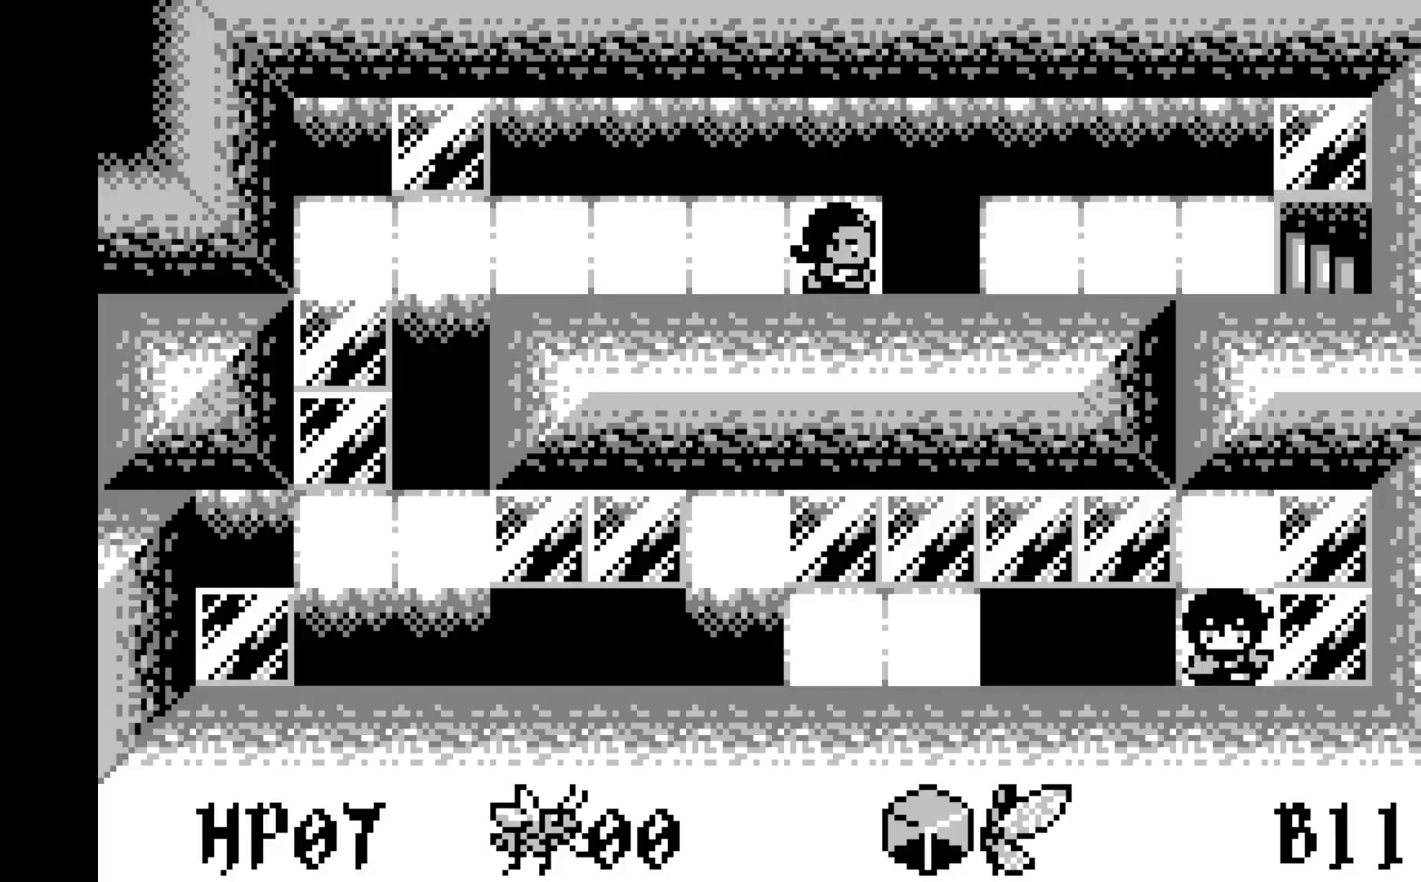
{"buttons": [], "left_stick": "center", "events": []}
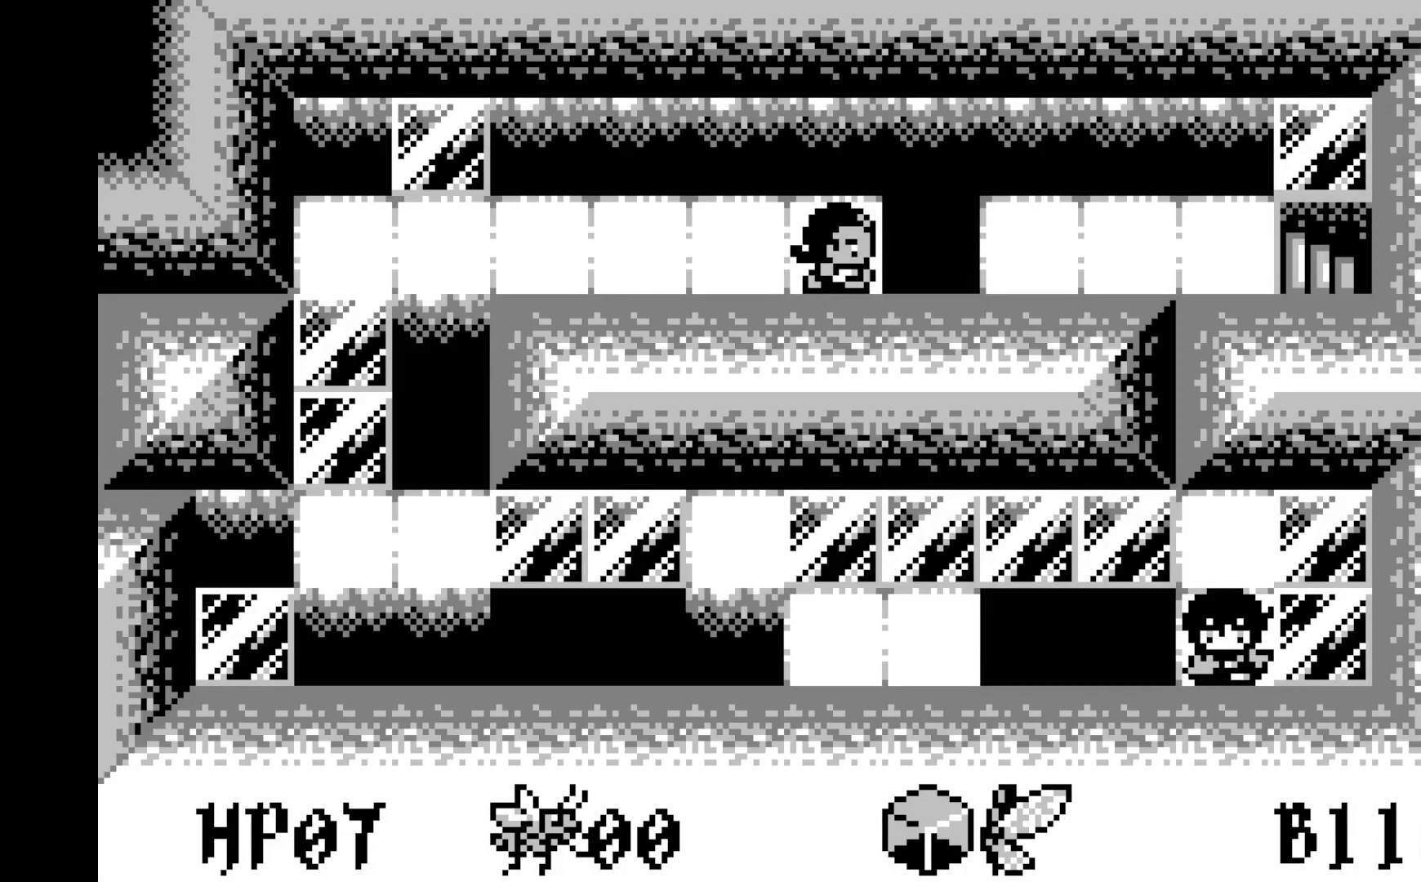
{"buttons": [], "left_stick": "center", "events": []}
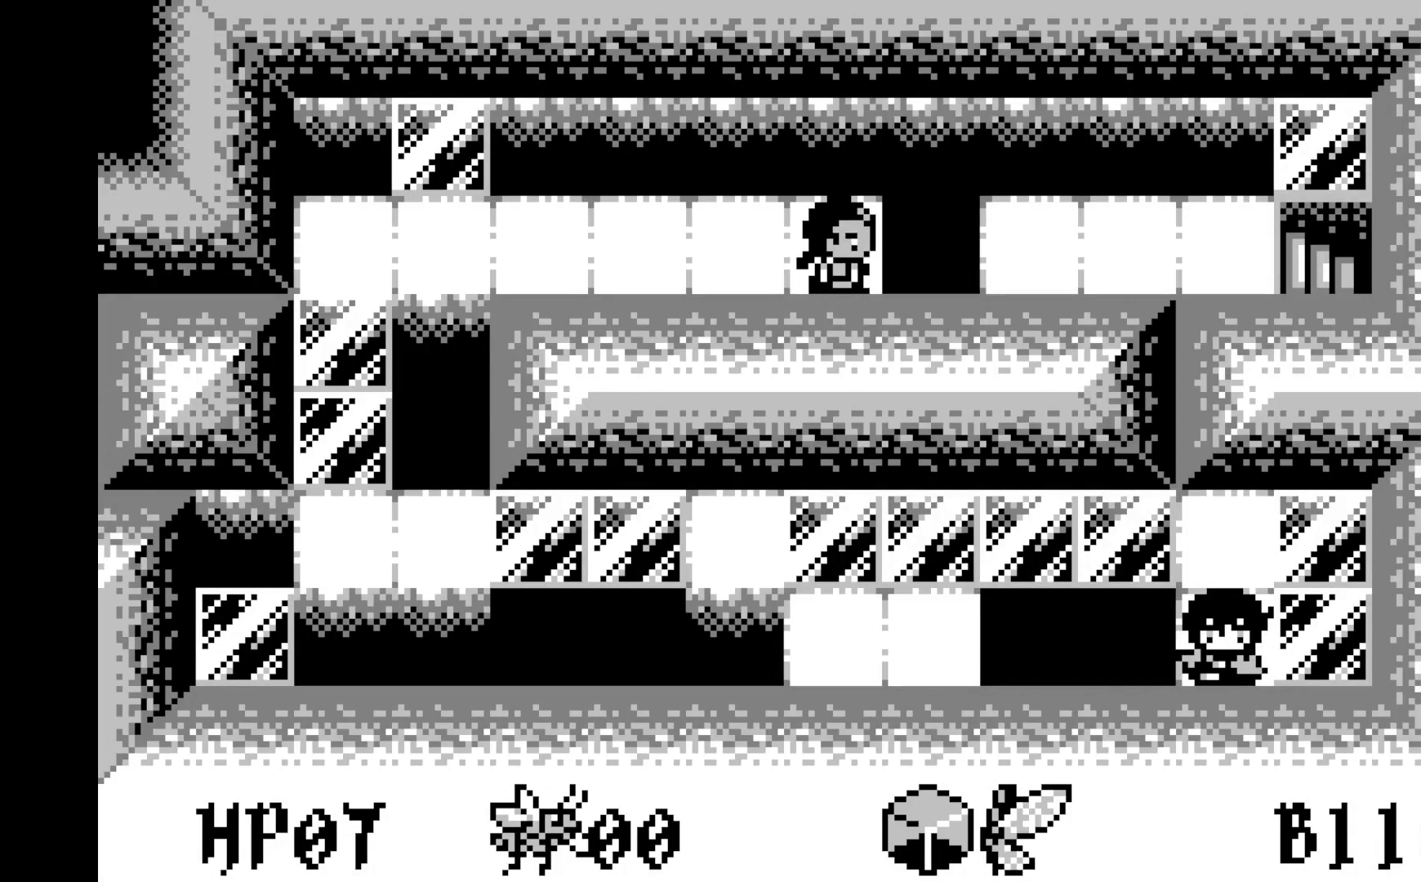
{"buttons": [], "left_stick": "center", "events": []}
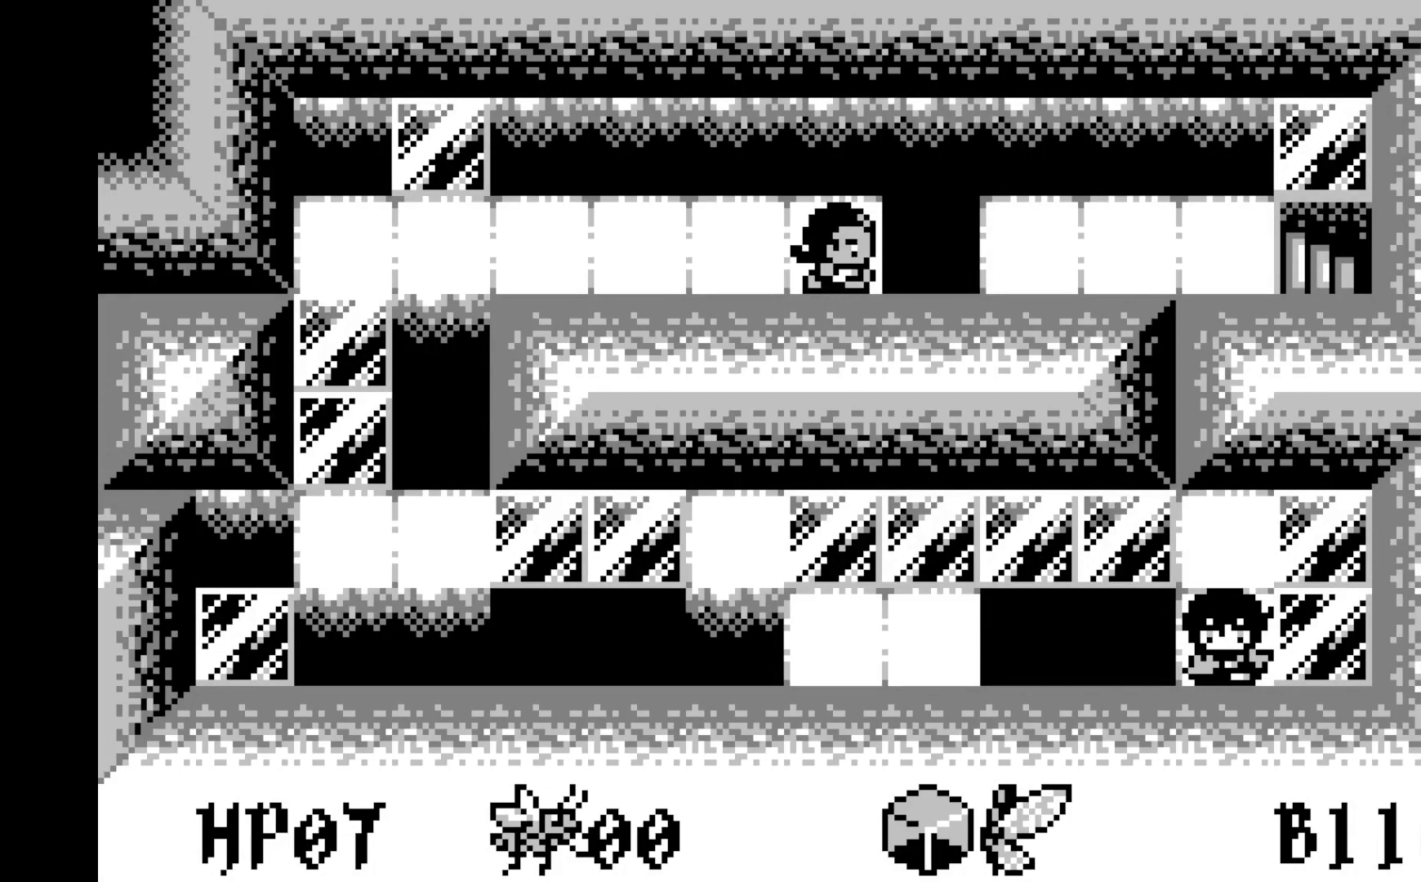
{"buttons": [], "left_stick": "center", "events": []}
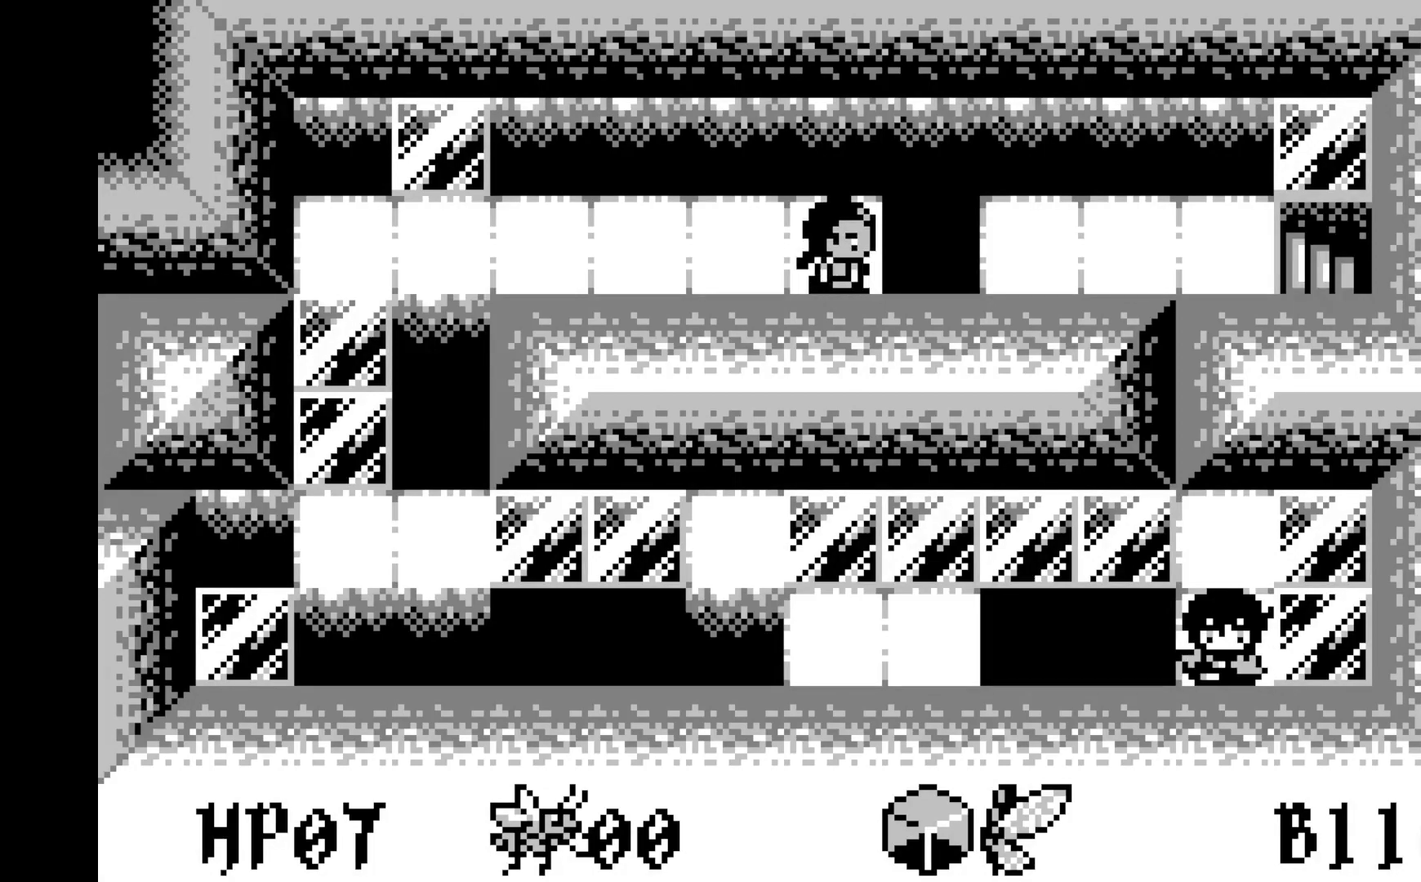
{"buttons": [], "left_stick": "center", "events": []}
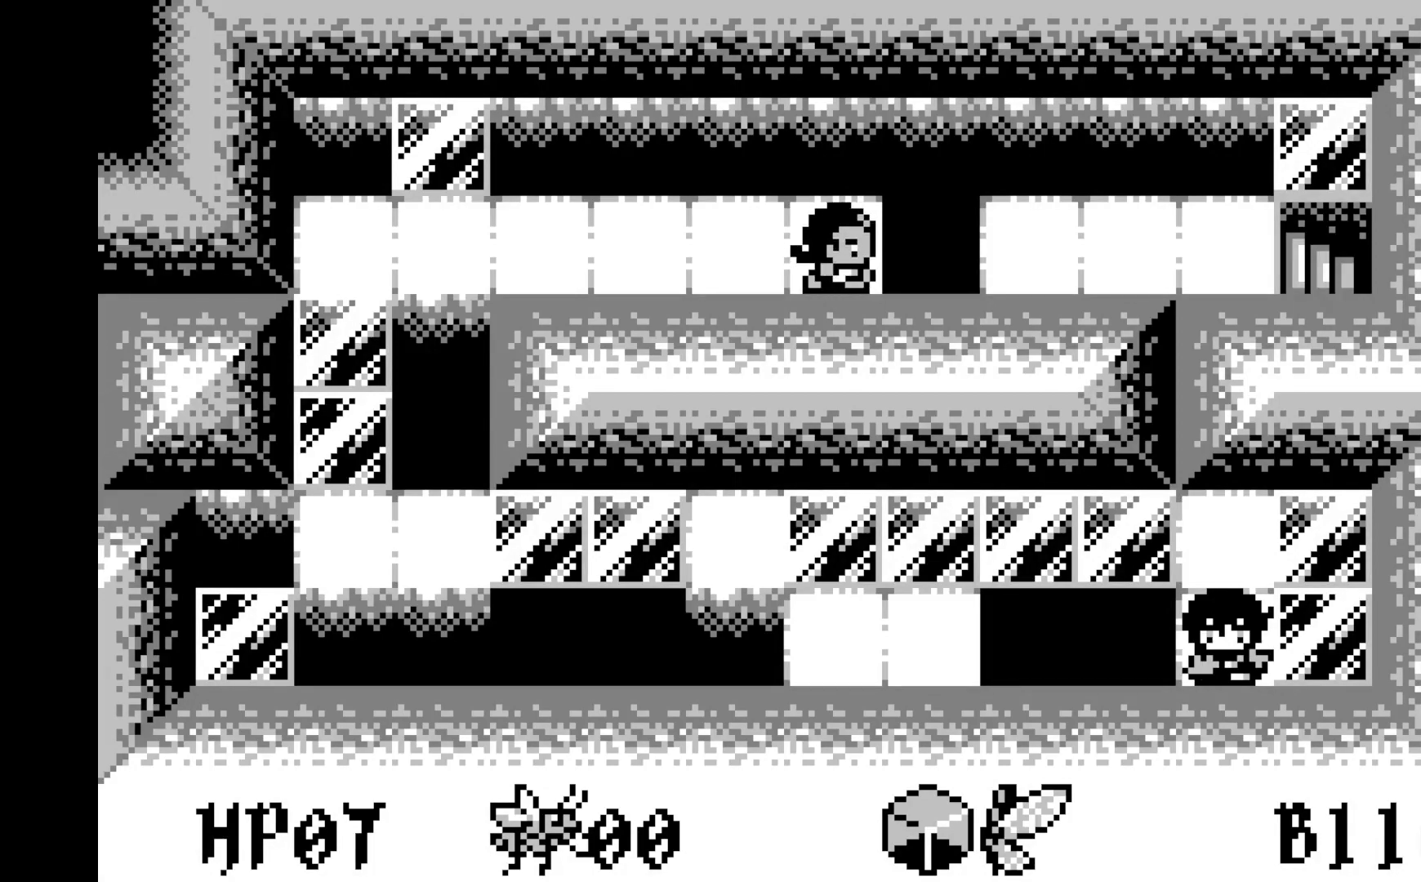
{"buttons": [], "left_stick": "center", "events": [[300, "DPAD_UP", "down"], [433, "DPAD_UP", "up"]]}
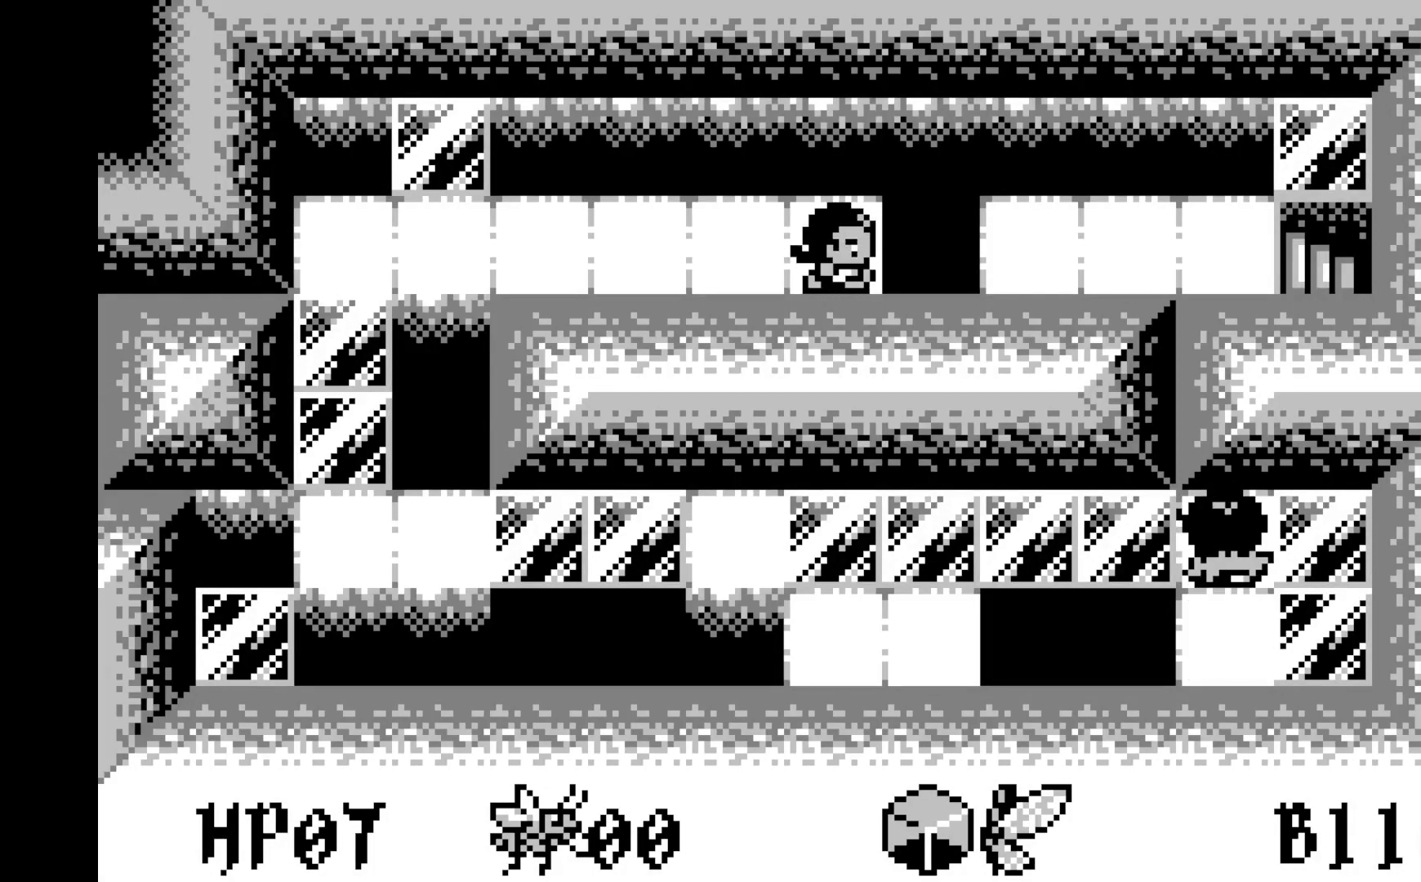
{"buttons": [], "left_stick": "center", "events": [[283, "DPAD_LEFT", "down"], [400, "DPAD_LEFT", "up"]]}
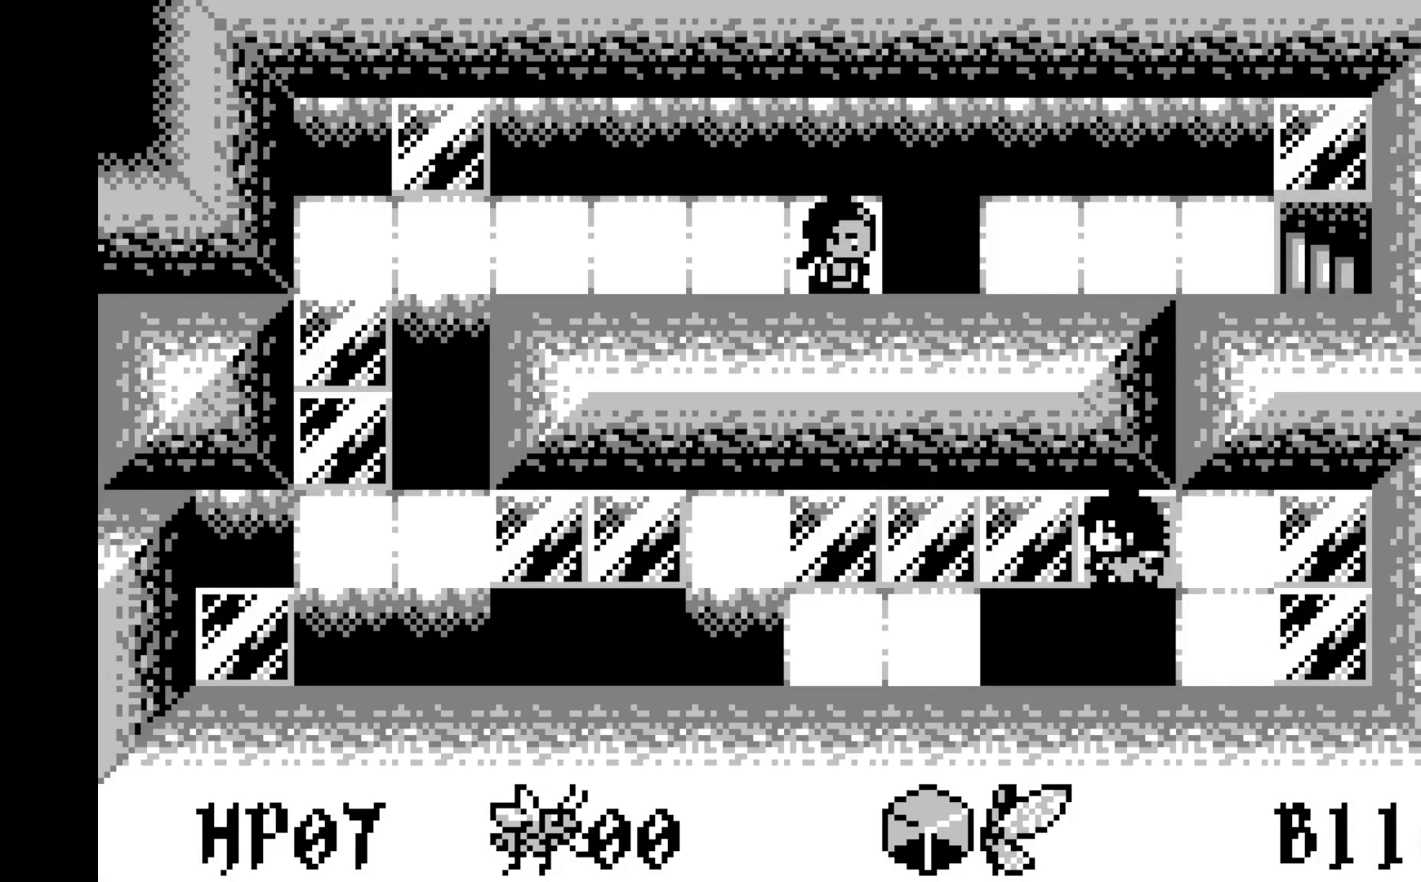
{"buttons": [], "left_stick": "center", "events": [[117, "DPAD_LEFT", "down"], [250, "DPAD_LEFT", "up"], [350, "DPAD_LEFT", "down"], [483, "DPAD_LEFT", "up"]]}
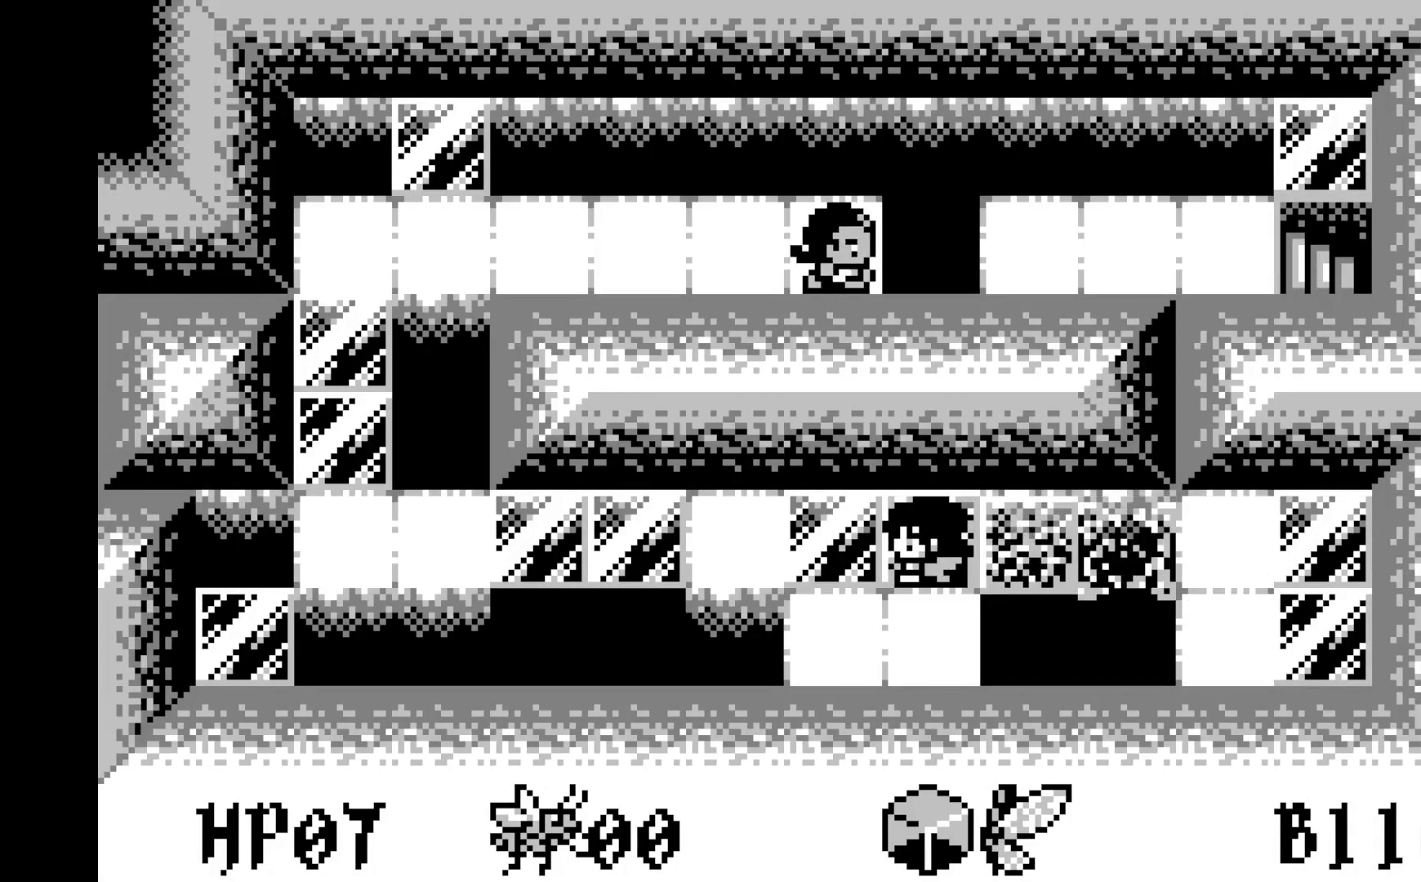
{"buttons": [], "left_stick": "center", "events": [[67, "DPAD_LEFT", "down"], [183, "DPAD_LEFT", "up"], [300, "DPAD_LEFT", "down"], [417, "DPAD_LEFT", "up"]]}
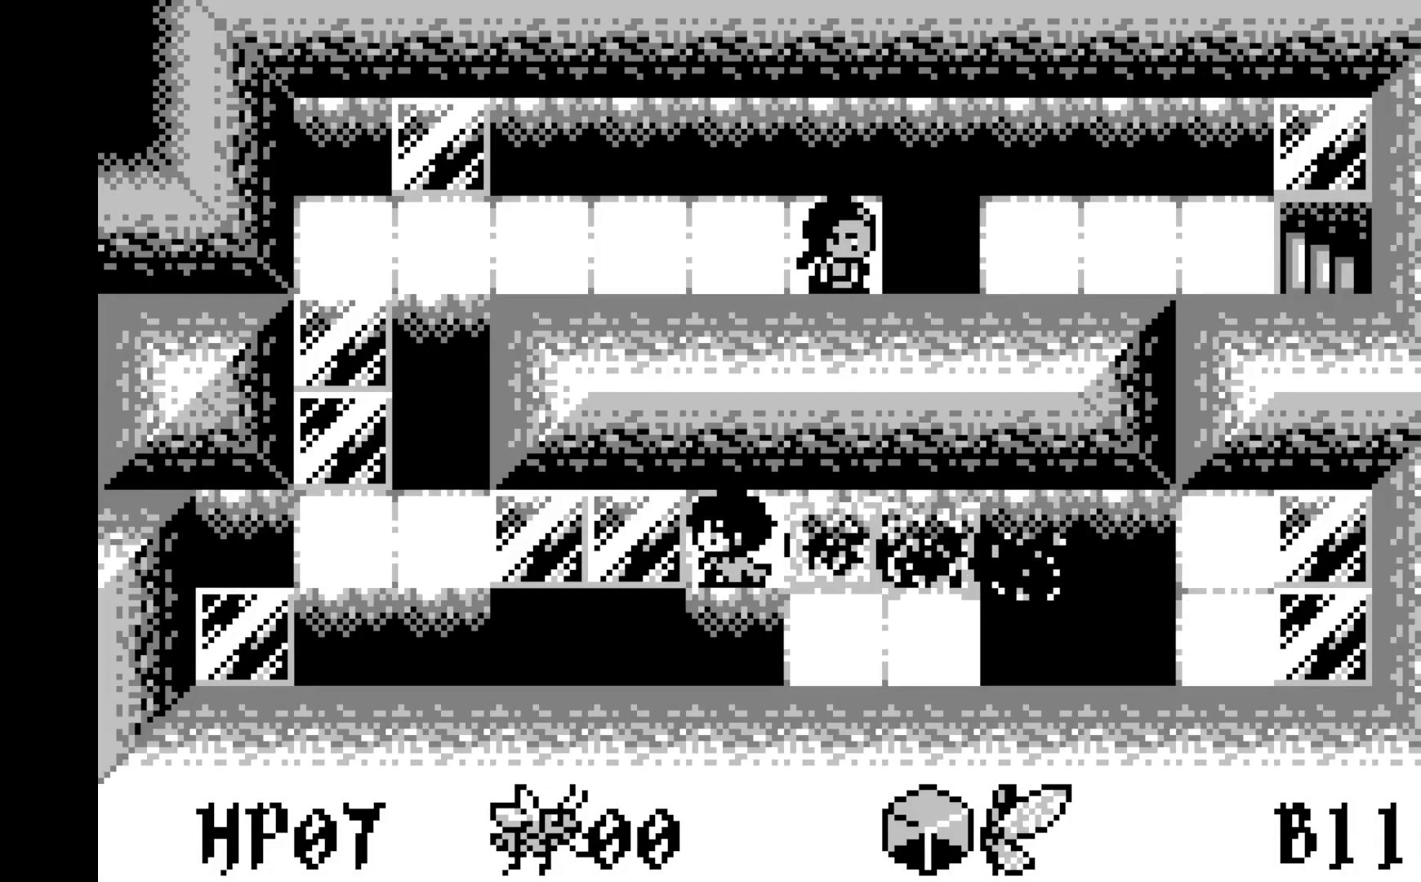
{"buttons": ["DPAD_LEFT"], "left_stick": "center", "events": [[67, "DPAD_LEFT", "down"], [200, "DPAD_LEFT", "up"], [283, "DPAD_LEFT", "down"], [417, "DPAD_LEFT", "up"], [500, "DPAD_LEFT", "down"]]}
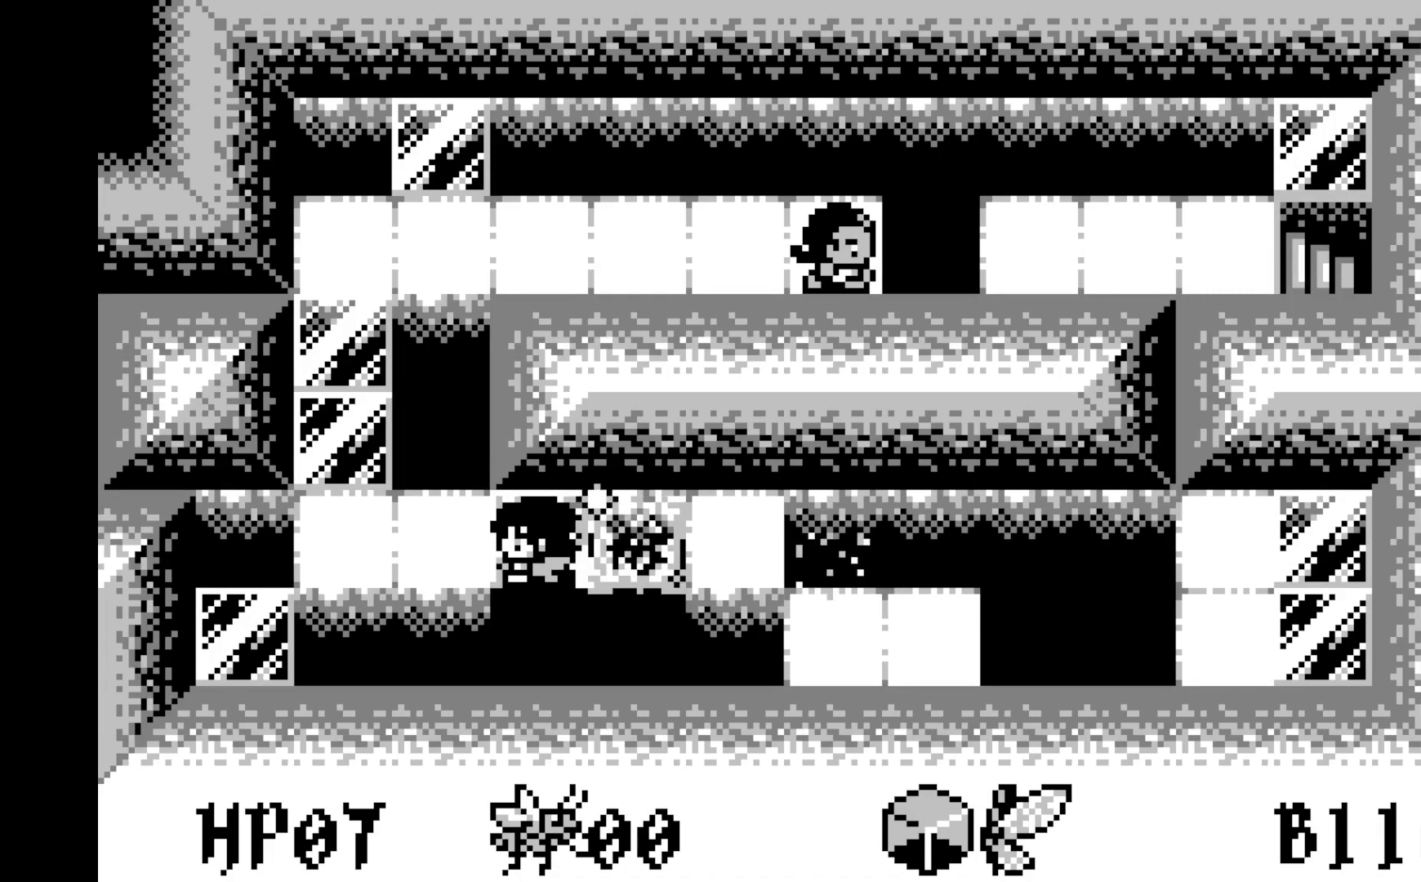
{"buttons": [], "left_stick": "center", "events": [[117, "DPAD_LEFT", "up"]]}
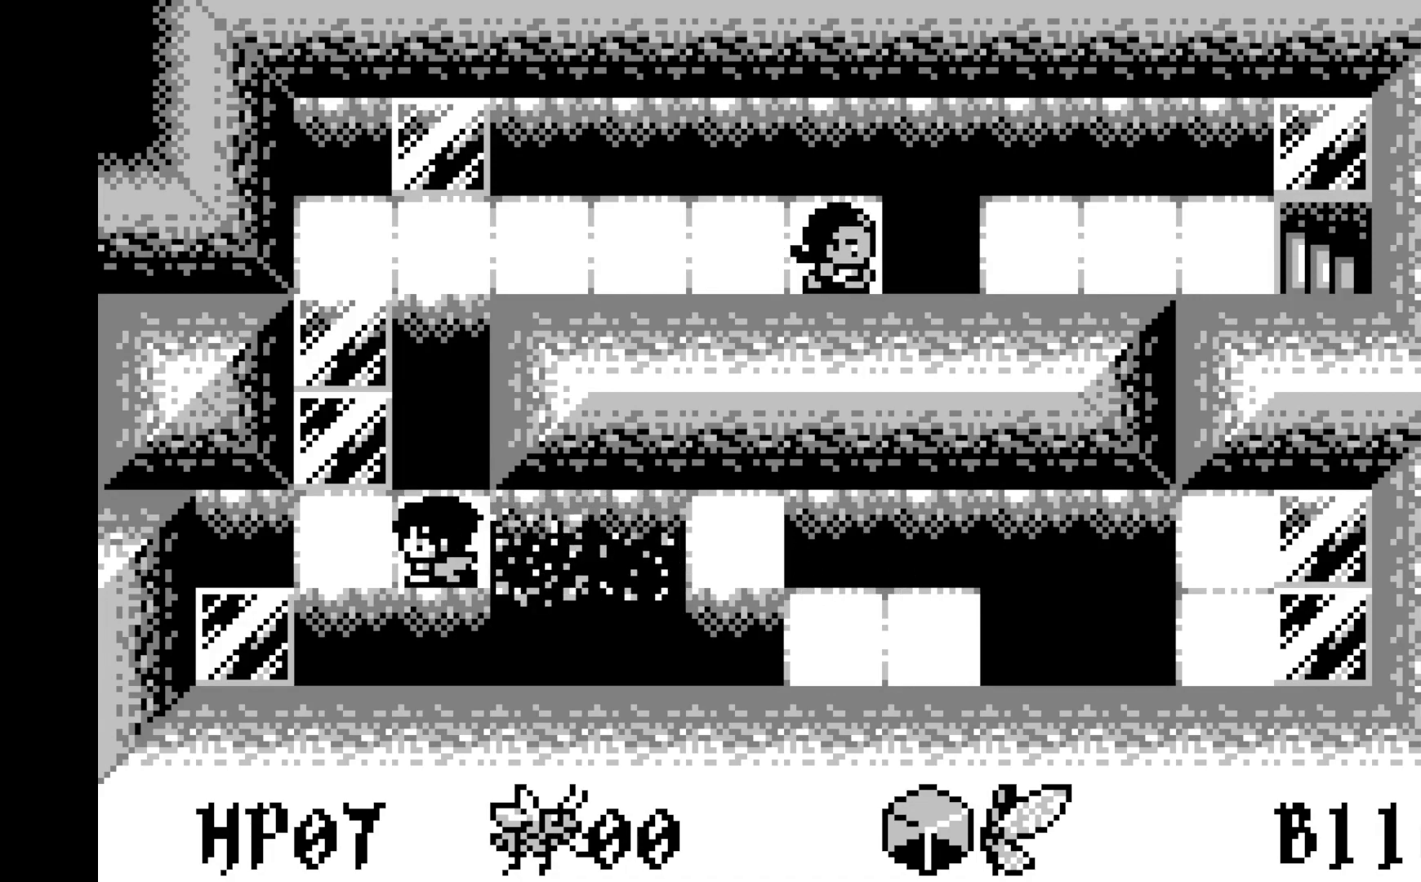
{"buttons": ["DPAD_UP"], "left_stick": "center", "events": [[200, "DPAD_LEFT", "down"], [283, "DPAD_LEFT", "up"], [433, "DPAD_UP", "down"]]}
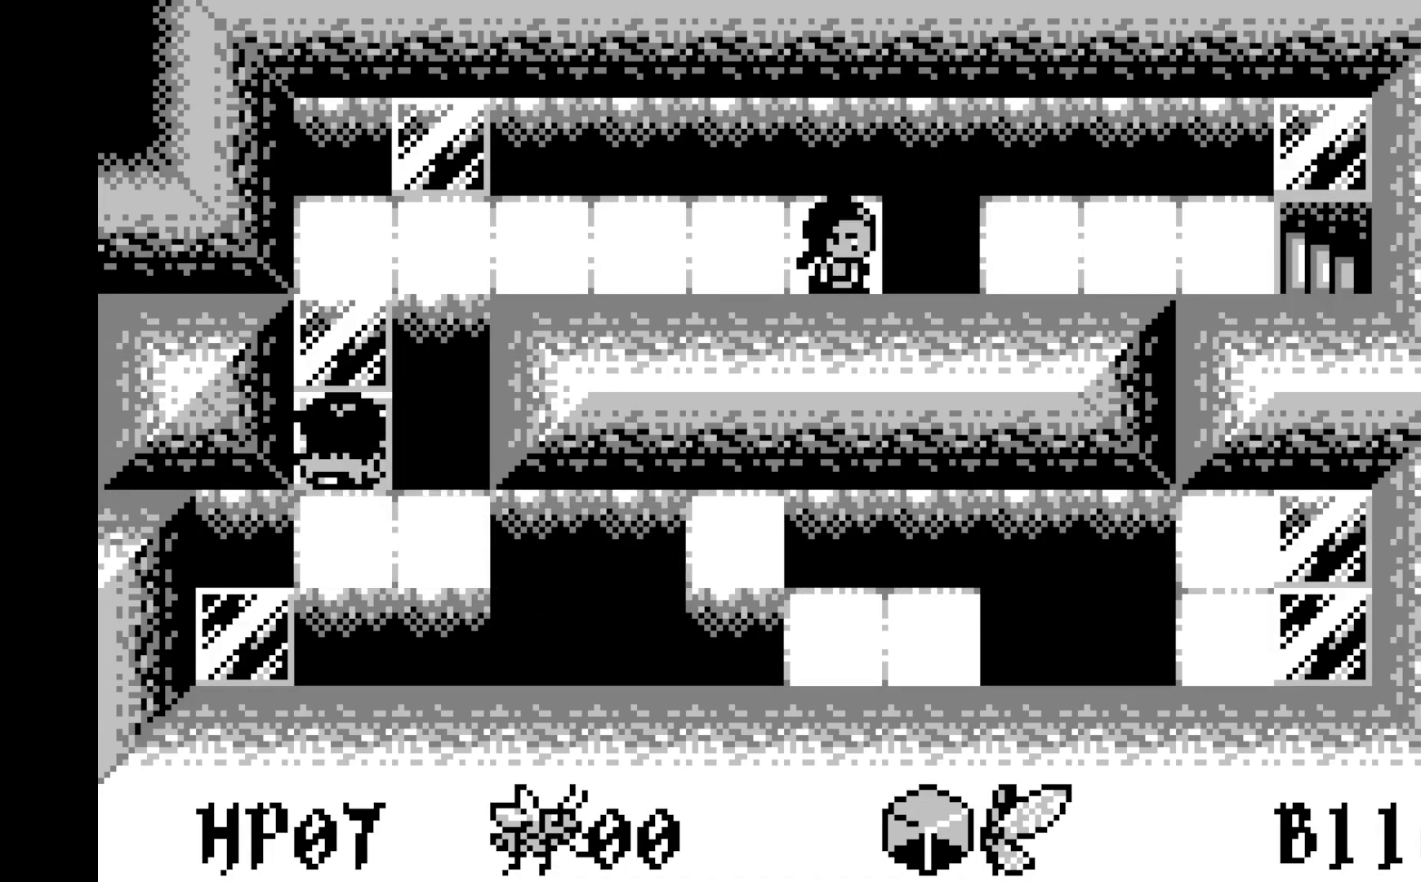
{"buttons": [], "left_stick": "center", "events": [[33, "DPAD_UP", "up"], [117, "DPAD_UP", "down"], [233, "DPAD_UP", "up"], [317, "DPAD_UP", "down"], [467, "DPAD_UP", "up"]]}
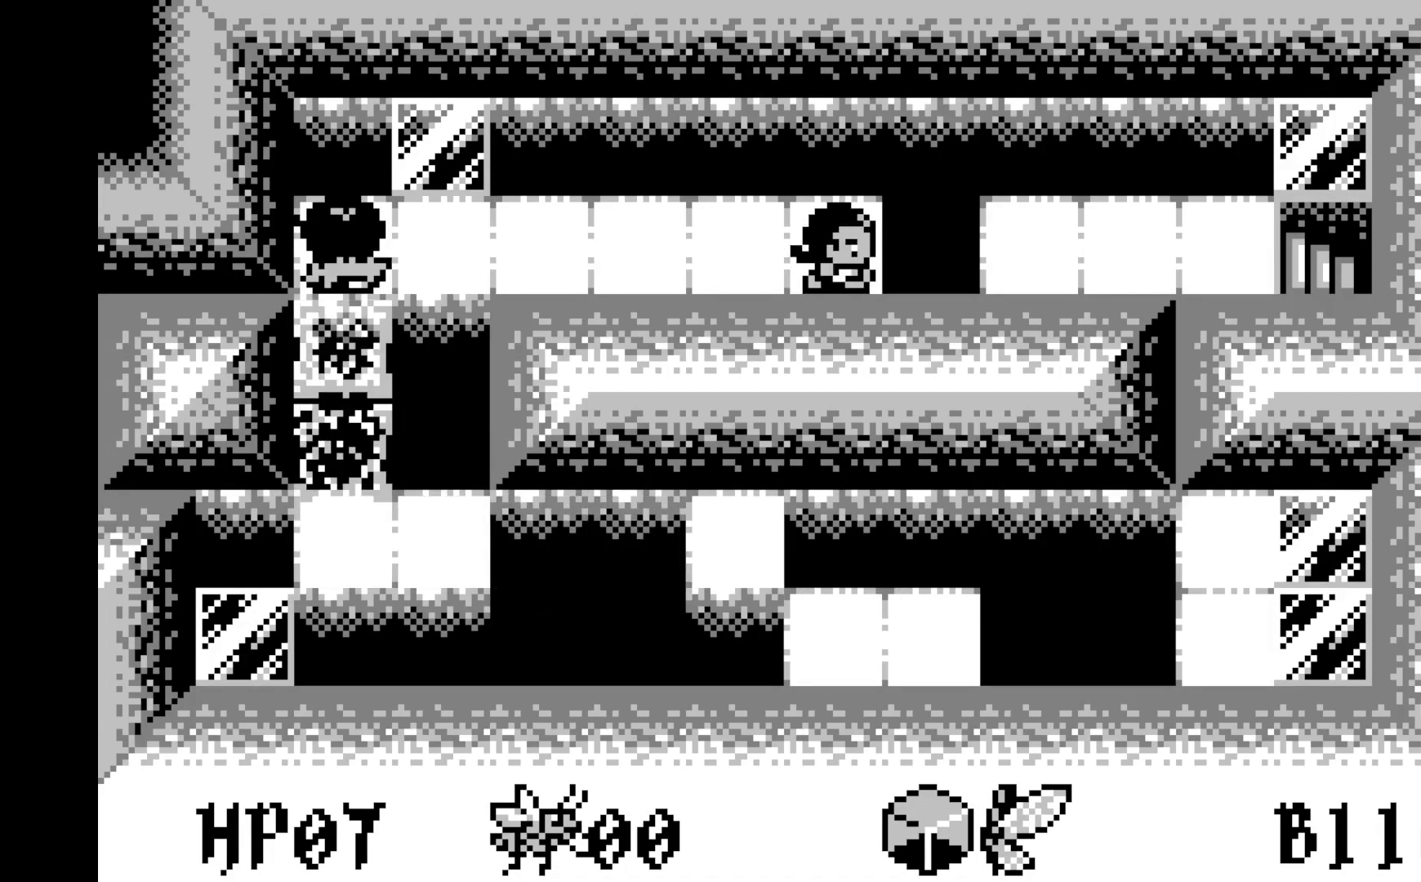
{"buttons": ["DPAD_RIGHT"], "left_stick": "center", "events": [[233, "DPAD_RIGHT", "down"], [333, "DPAD_RIGHT", "up"], [433, "DPAD_RIGHT", "down"]]}